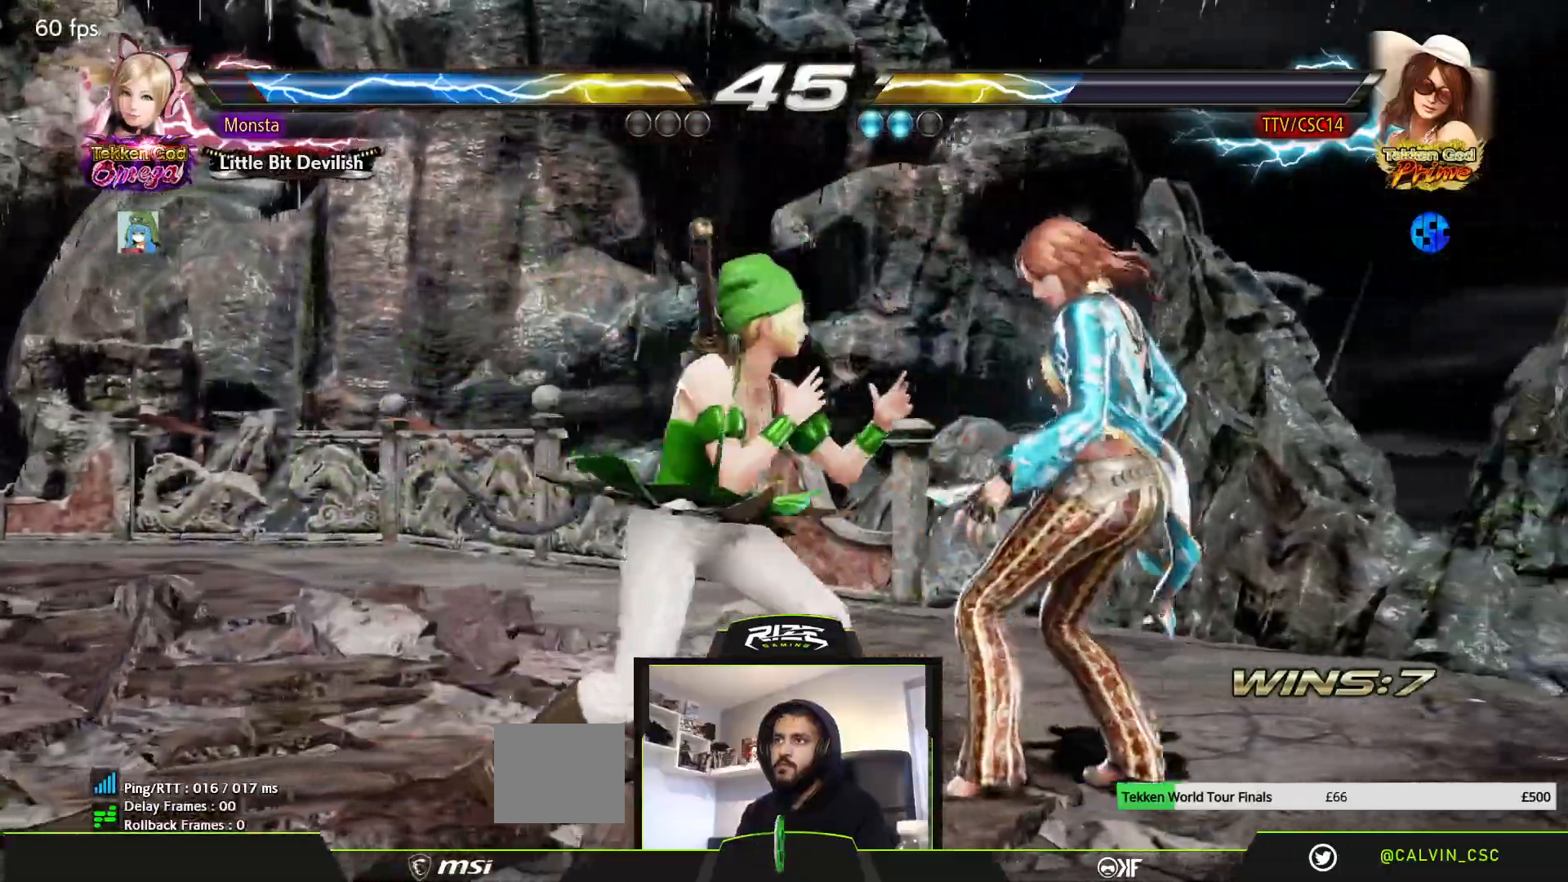
Gameplay with a controller (PlayStation layout); each line is a JSON object with the inputs held at the frame after it. "events" lists button and stick changes between this image and that frame as [ms after this image, input, new state], when the widget could be followed in between.
{"buttons": ["DPAD_RIGHT"], "left_stick": "center", "right_stick": "center", "events": [[17, "DPAD_LEFT", "down"], [450, "DPAD_LEFT", "up"]]}
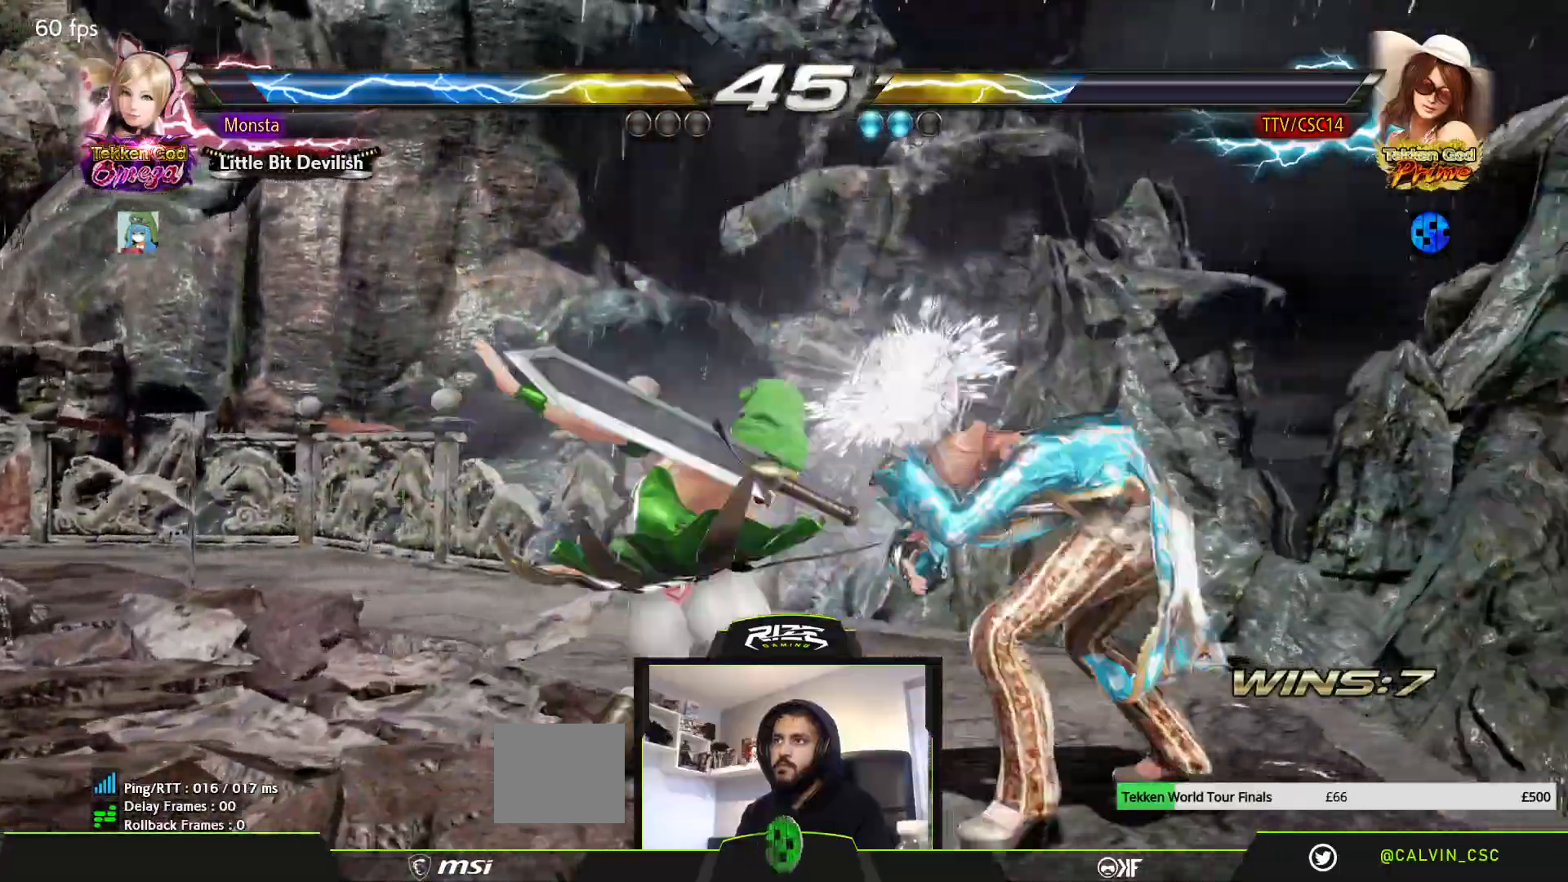
{"buttons": ["DPAD_RIGHT"], "left_stick": "center", "right_stick": "center", "events": [[117, "DPAD_RIGHT", "up"], [467, "DPAD_RIGHT", "down"]]}
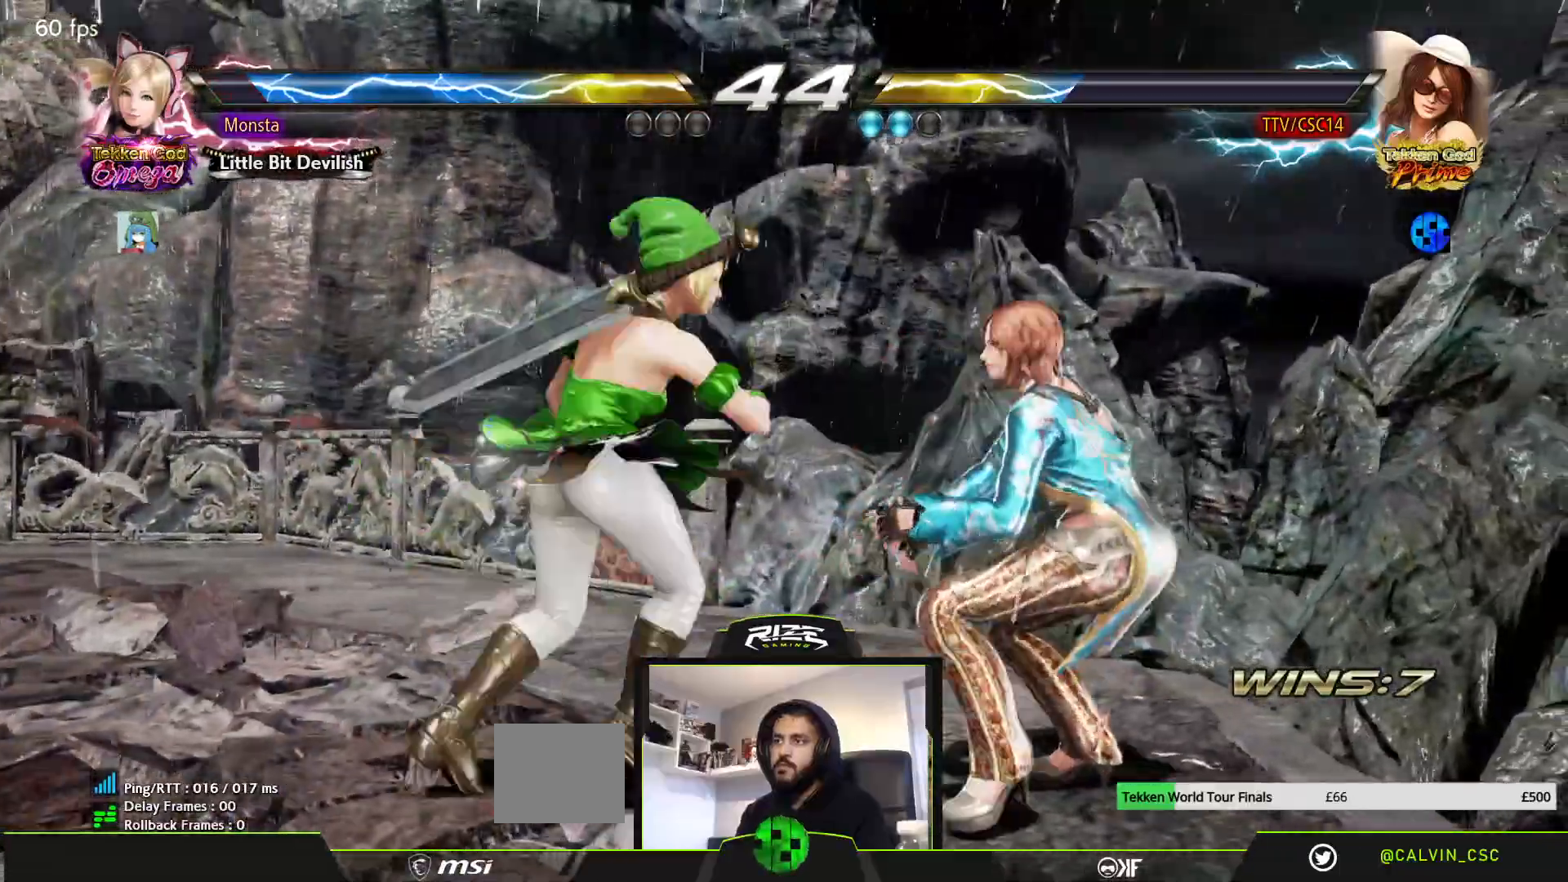
{"buttons": ["DPAD_RIGHT"], "left_stick": "center", "right_stick": "center", "events": [[17, "DPAD_RIGHT", "up"], [100, "DPAD_RIGHT", "down"]]}
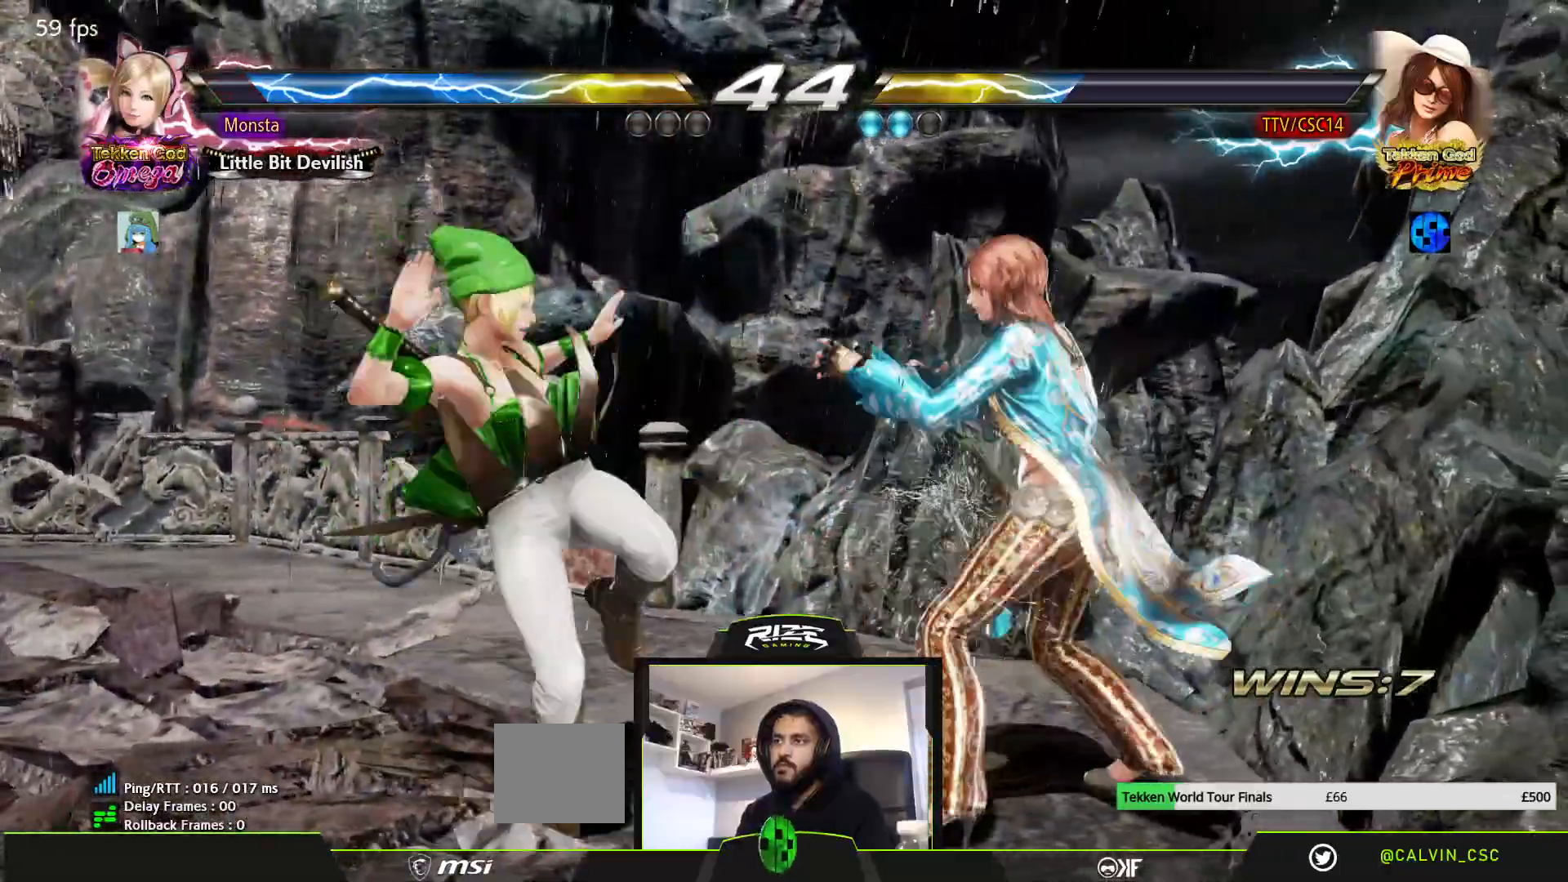
{"buttons": ["SQUARE"], "left_stick": "center", "right_stick": "center", "events": [[317, "DPAD_RIGHT", "up"], [467, "SQUARE", "down"]]}
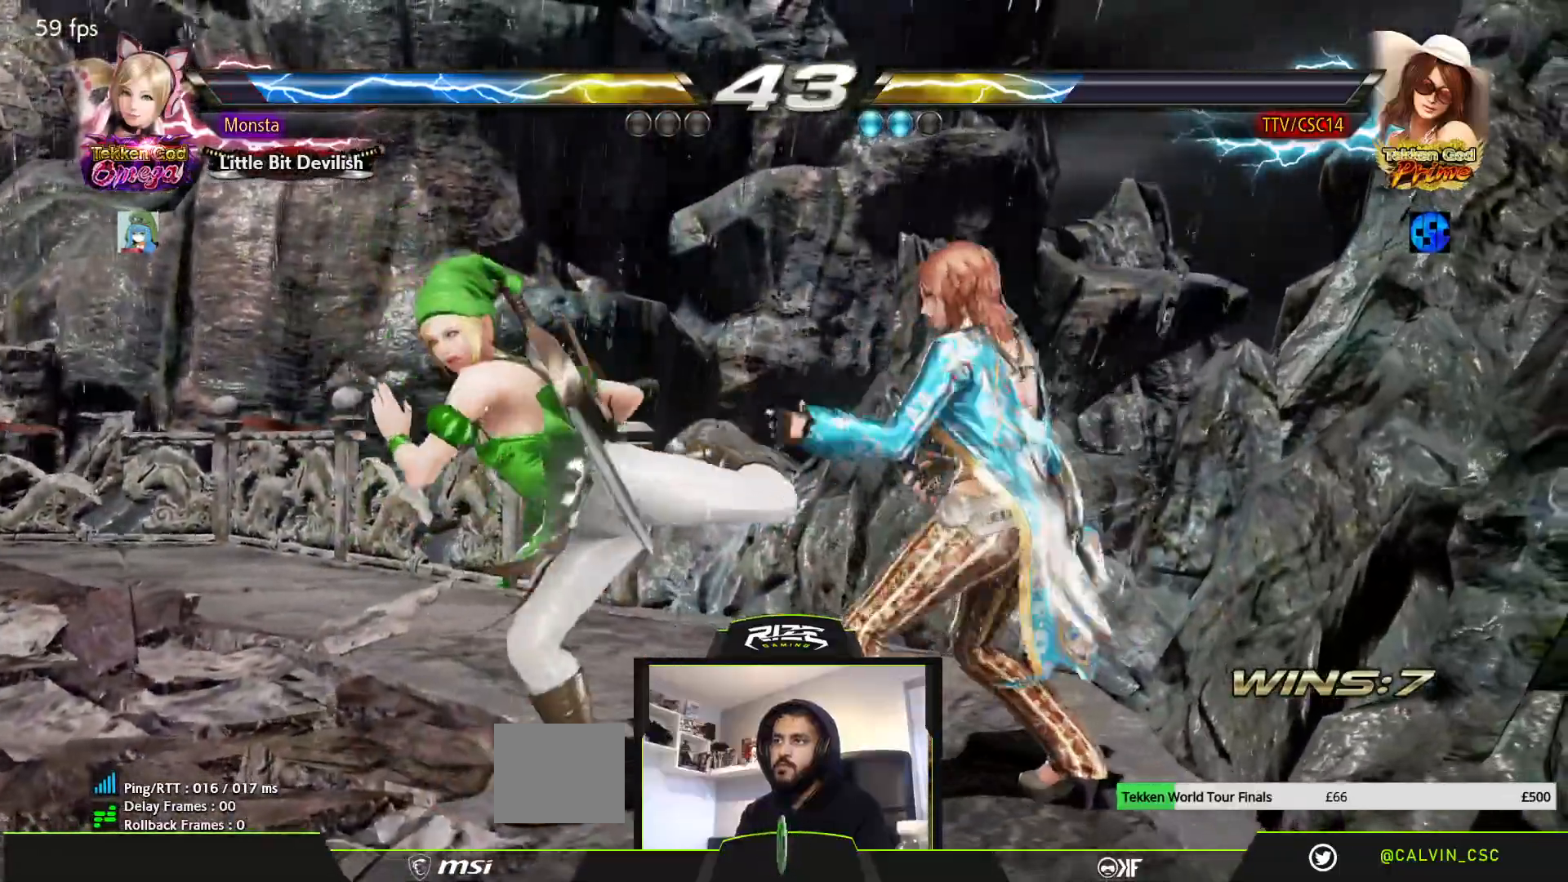
{"buttons": ["DPAD_LEFT"], "left_stick": "center", "right_stick": "center", "events": [[33, "SQUARE", "up"], [100, "SQUARE", "down"], [183, "SQUARE", "up"], [333, "DPAD_LEFT", "down"]]}
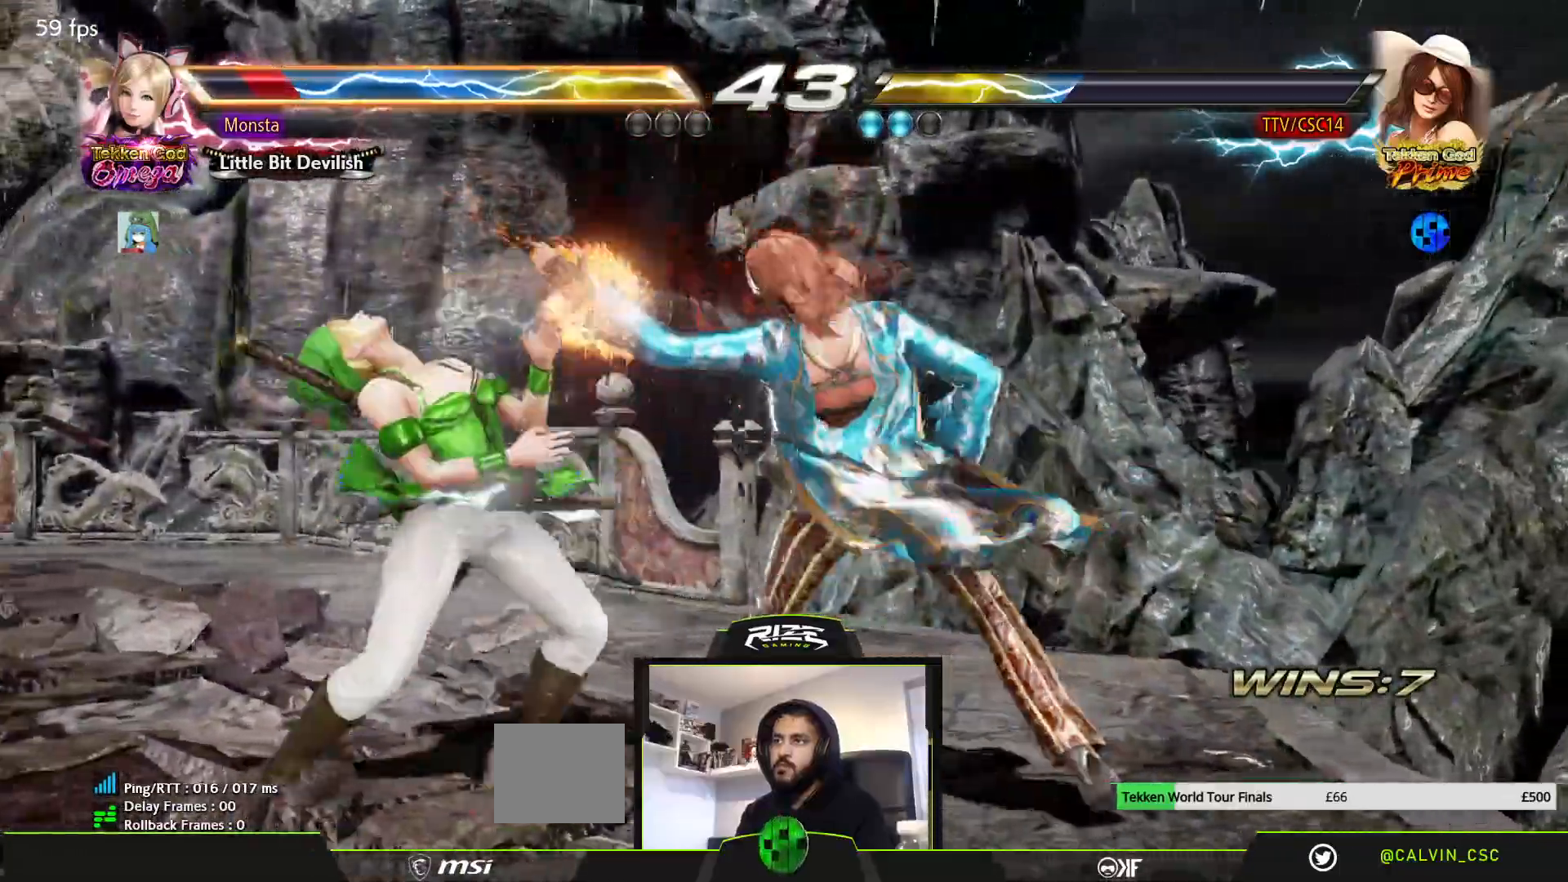
{"buttons": ["CROSS", "DPAD_DOWN", "DPAD_LEFT"], "left_stick": "center", "right_stick": "center", "events": [[167, "DPAD_DOWN", "down"], [200, "CROSS", "down"], [283, "CROSS", "up"], [350, "CROSS", "down"], [417, "CROSS", "up"], [500, "CROSS", "down"]]}
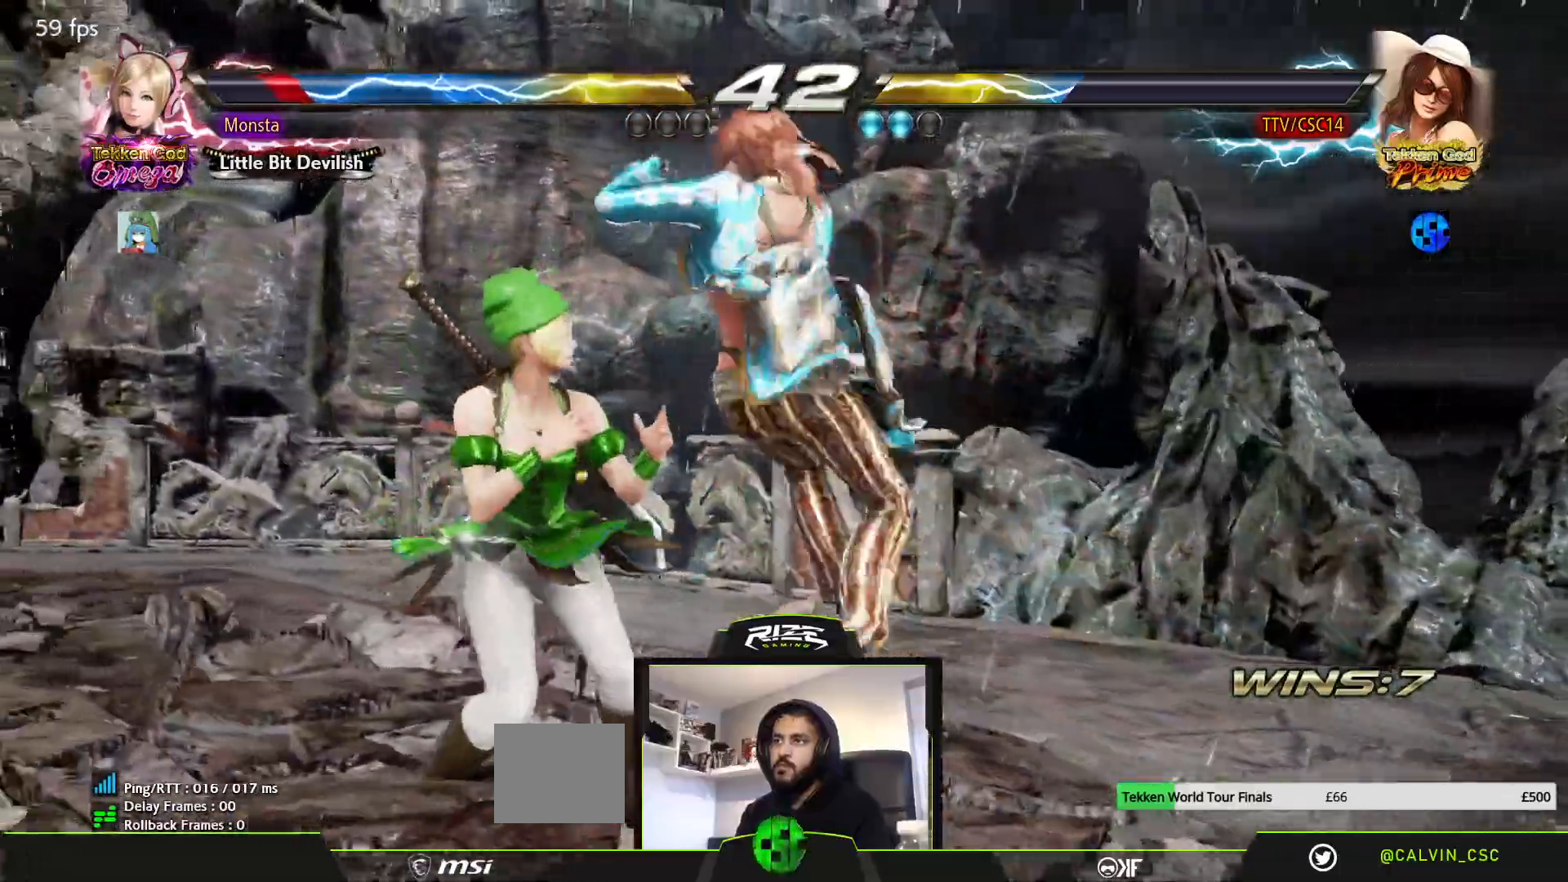
{"buttons": [], "left_stick": "center", "right_stick": "center", "events": [[33, "DPAD_DOWN", "up"], [100, "CROSS", "up"], [100, "DPAD_LEFT", "up"], [150, "CROSS", "down"], [367, "CROSS", "up"]]}
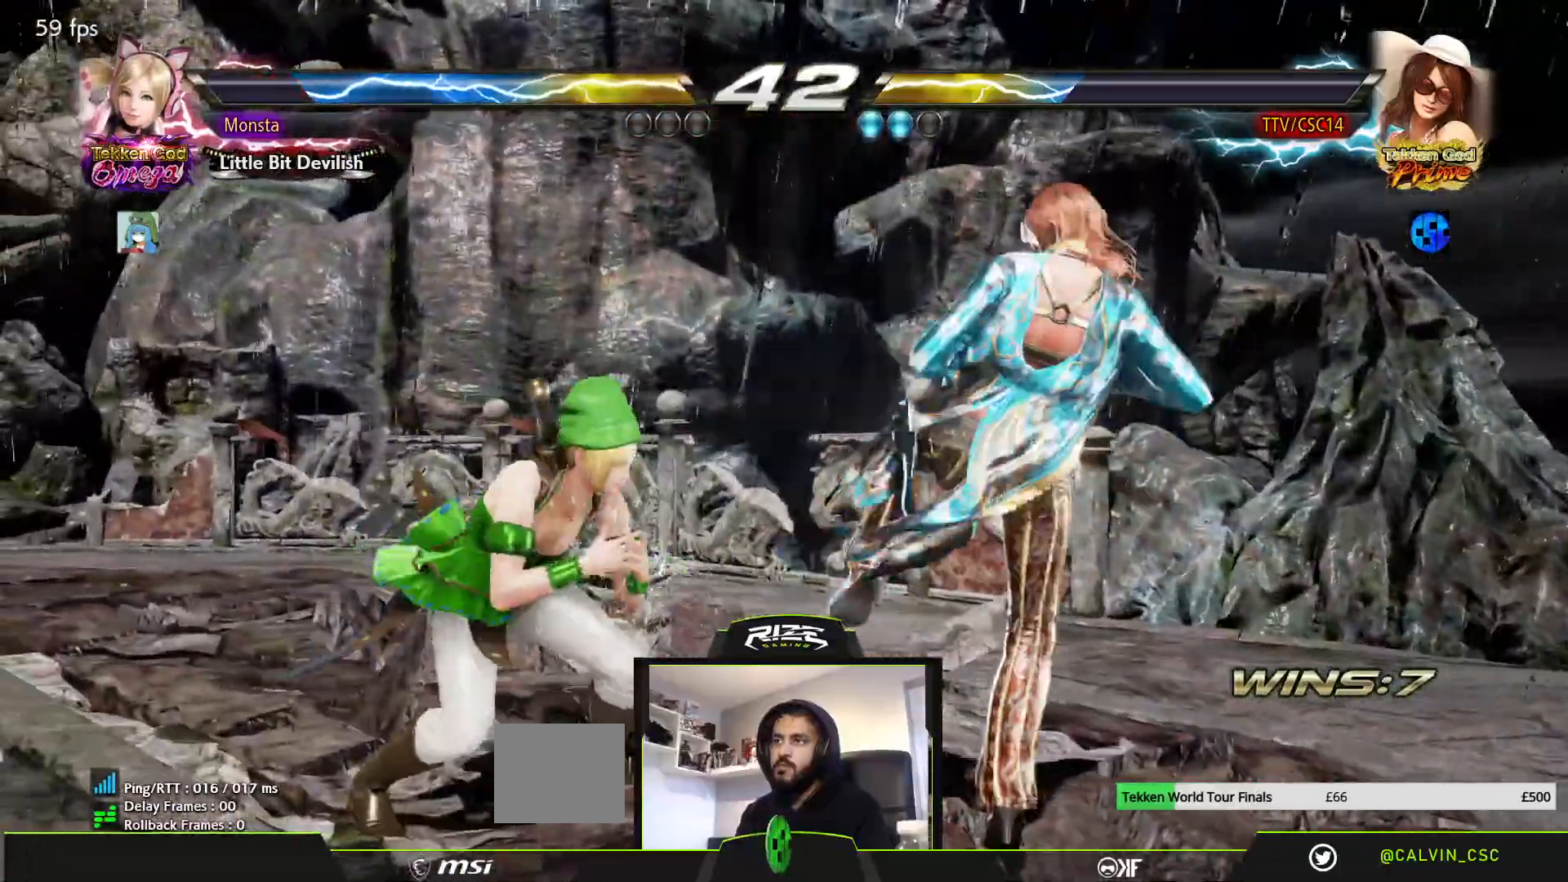
{"buttons": [], "left_stick": "center", "right_stick": "center", "events": [[17, "DPAD_RIGHT", "down"], [433, "DPAD_RIGHT", "up"]]}
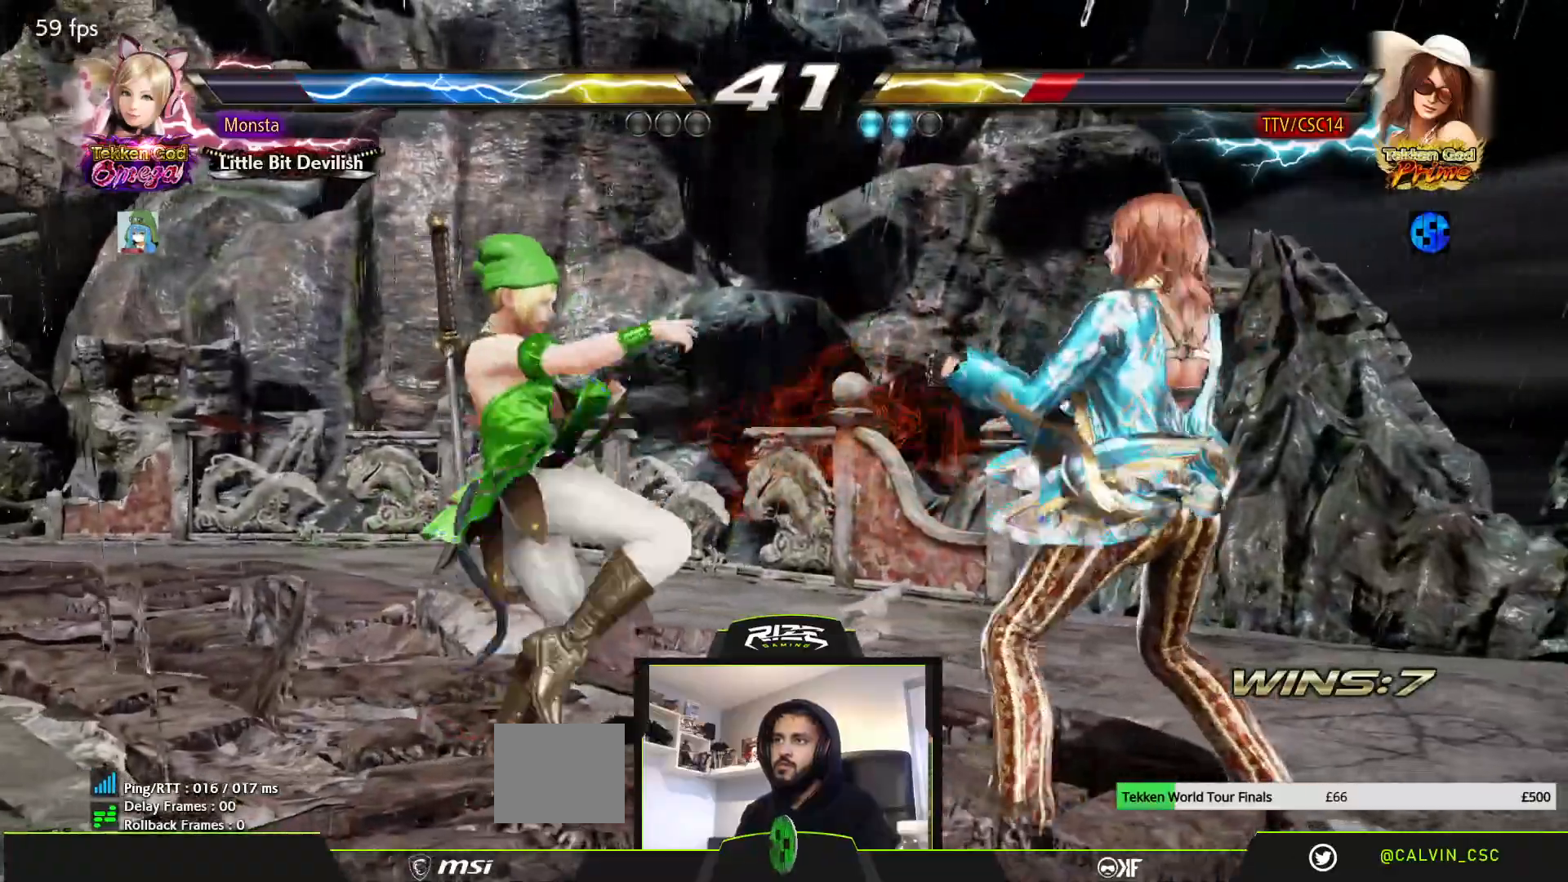
{"buttons": ["DPAD_RIGHT"], "left_stick": "center", "right_stick": "center", "events": [[100, "DPAD_RIGHT", "down"], [200, "DPAD_RIGHT", "up"], [250, "DPAD_RIGHT", "down"]]}
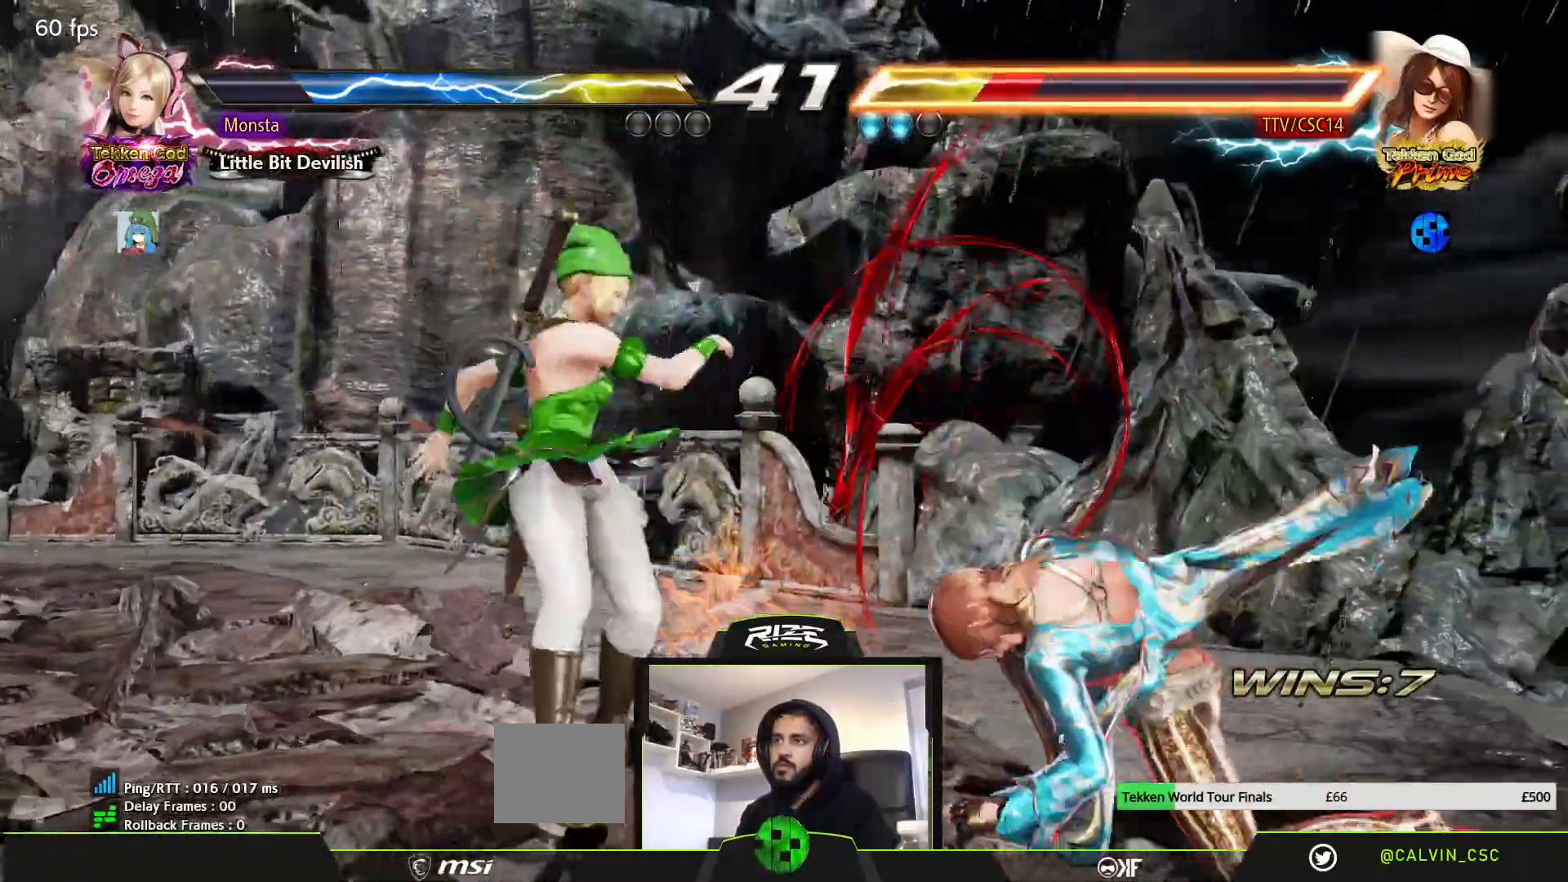
{"buttons": ["DPAD_RIGHT"], "left_stick": "center", "right_stick": "center", "events": []}
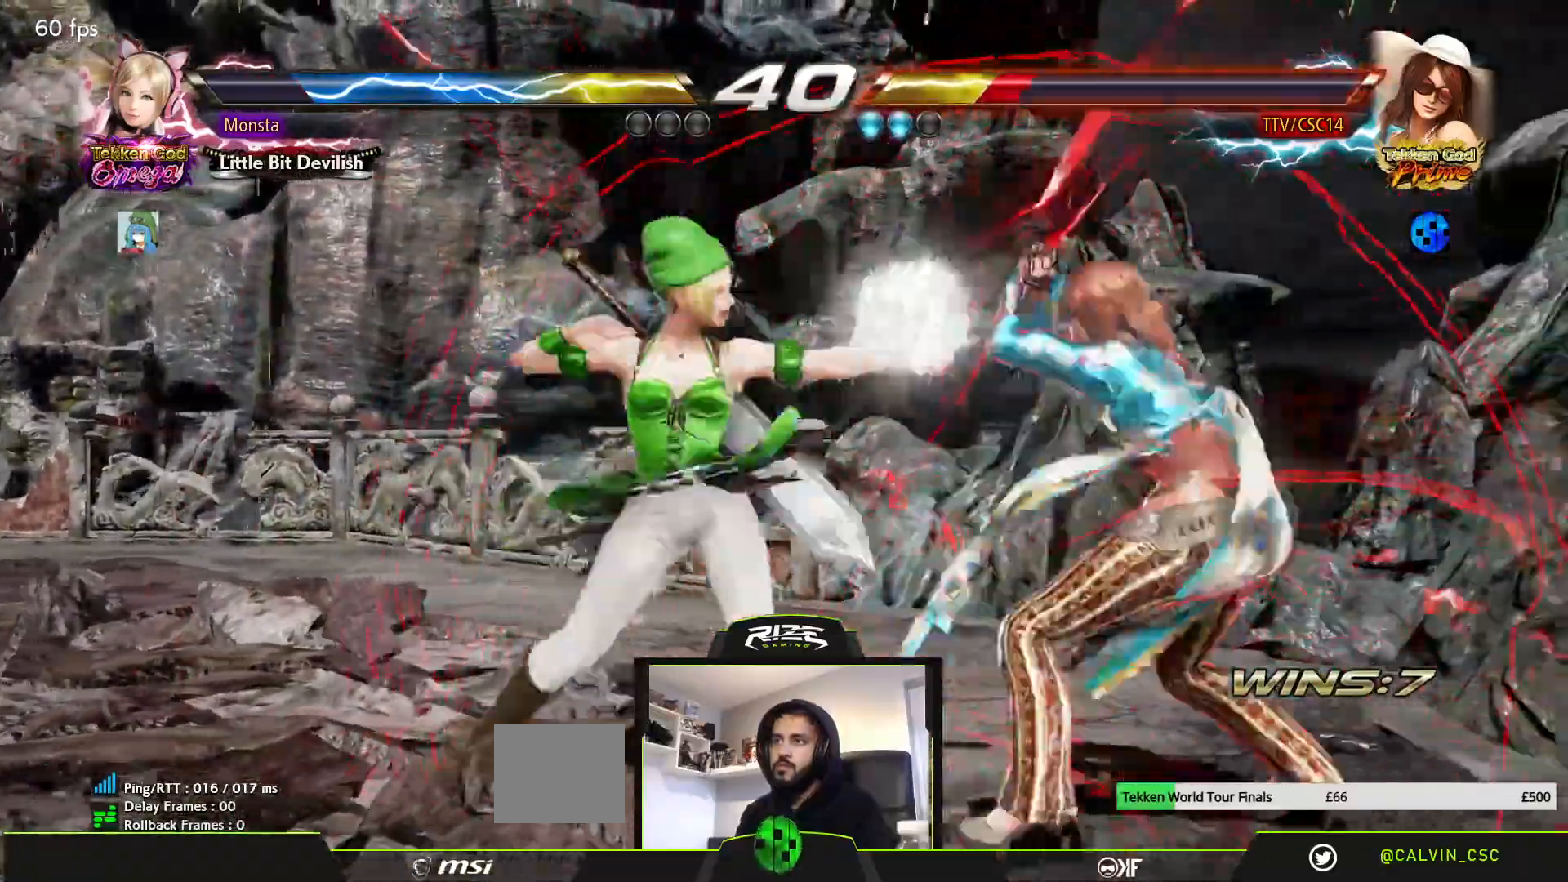
{"buttons": ["DPAD_RIGHT"], "left_stick": "center", "right_stick": "center", "events": []}
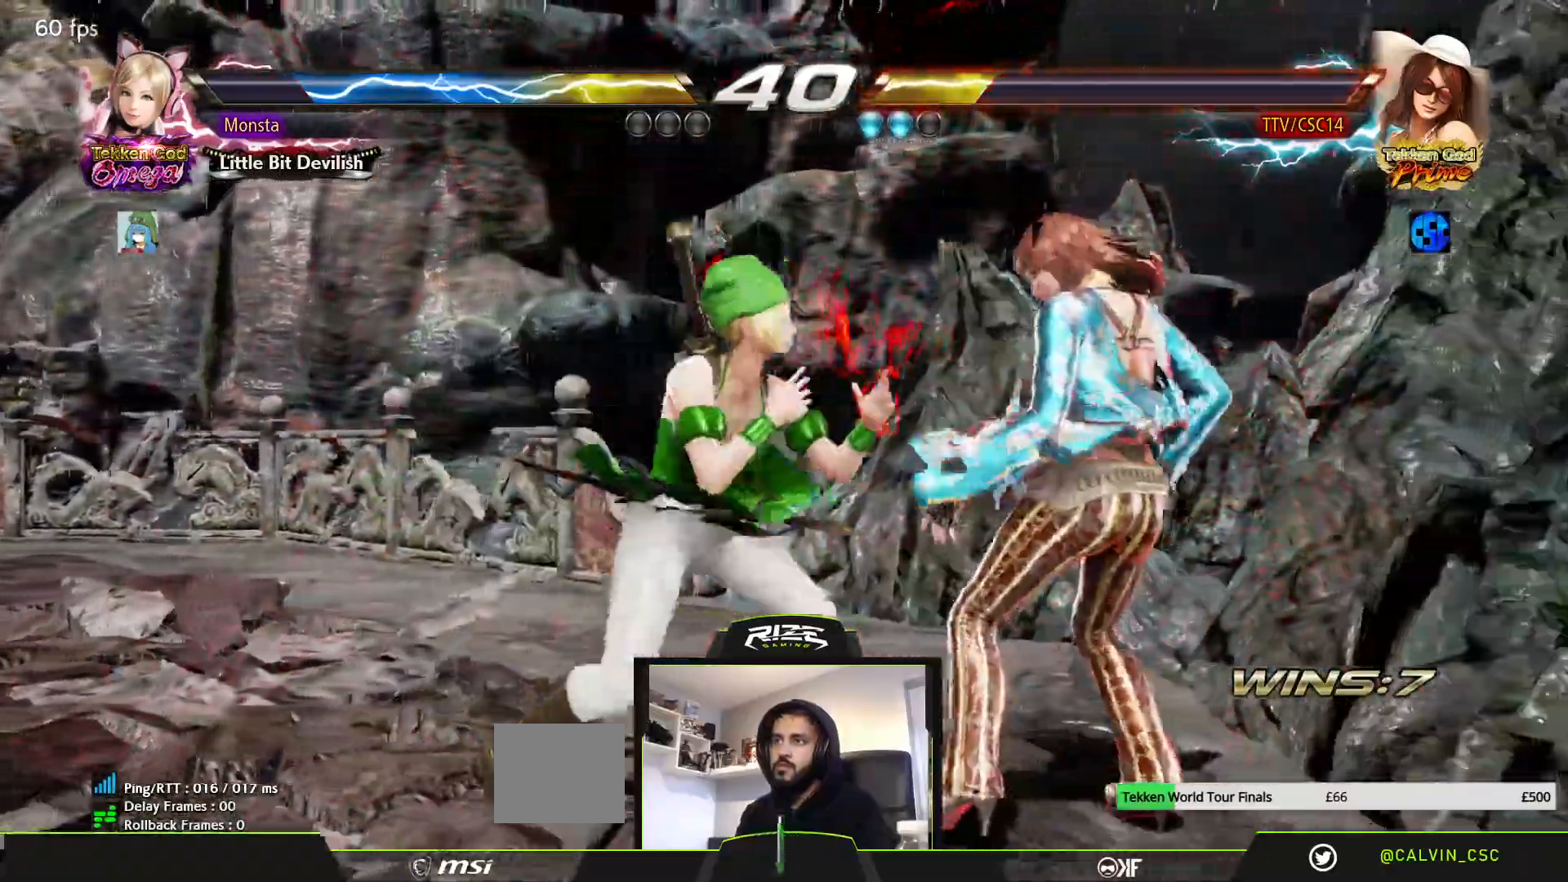
{"buttons": ["DPAD_RIGHT"], "left_stick": "center", "right_stick": "center", "events": [[133, "DPAD_RIGHT", "up"], [317, "DPAD_RIGHT", "down"]]}
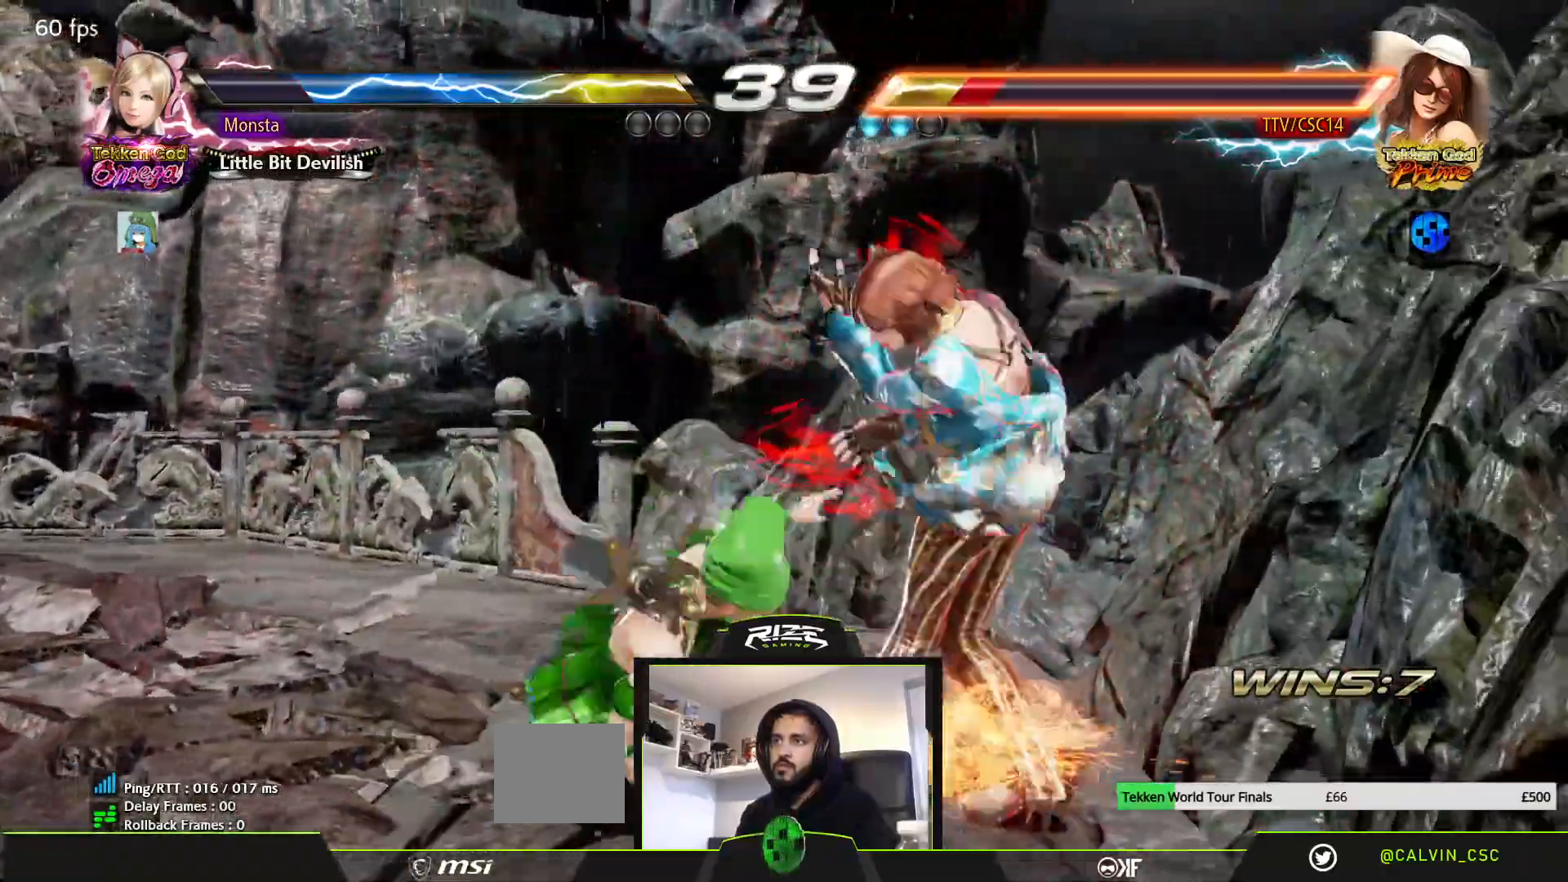
{"buttons": ["DPAD_DOWN", "DPAD_RIGHT"], "left_stick": "center", "right_stick": "center", "events": [[17, "DPAD_DOWN", "down"]]}
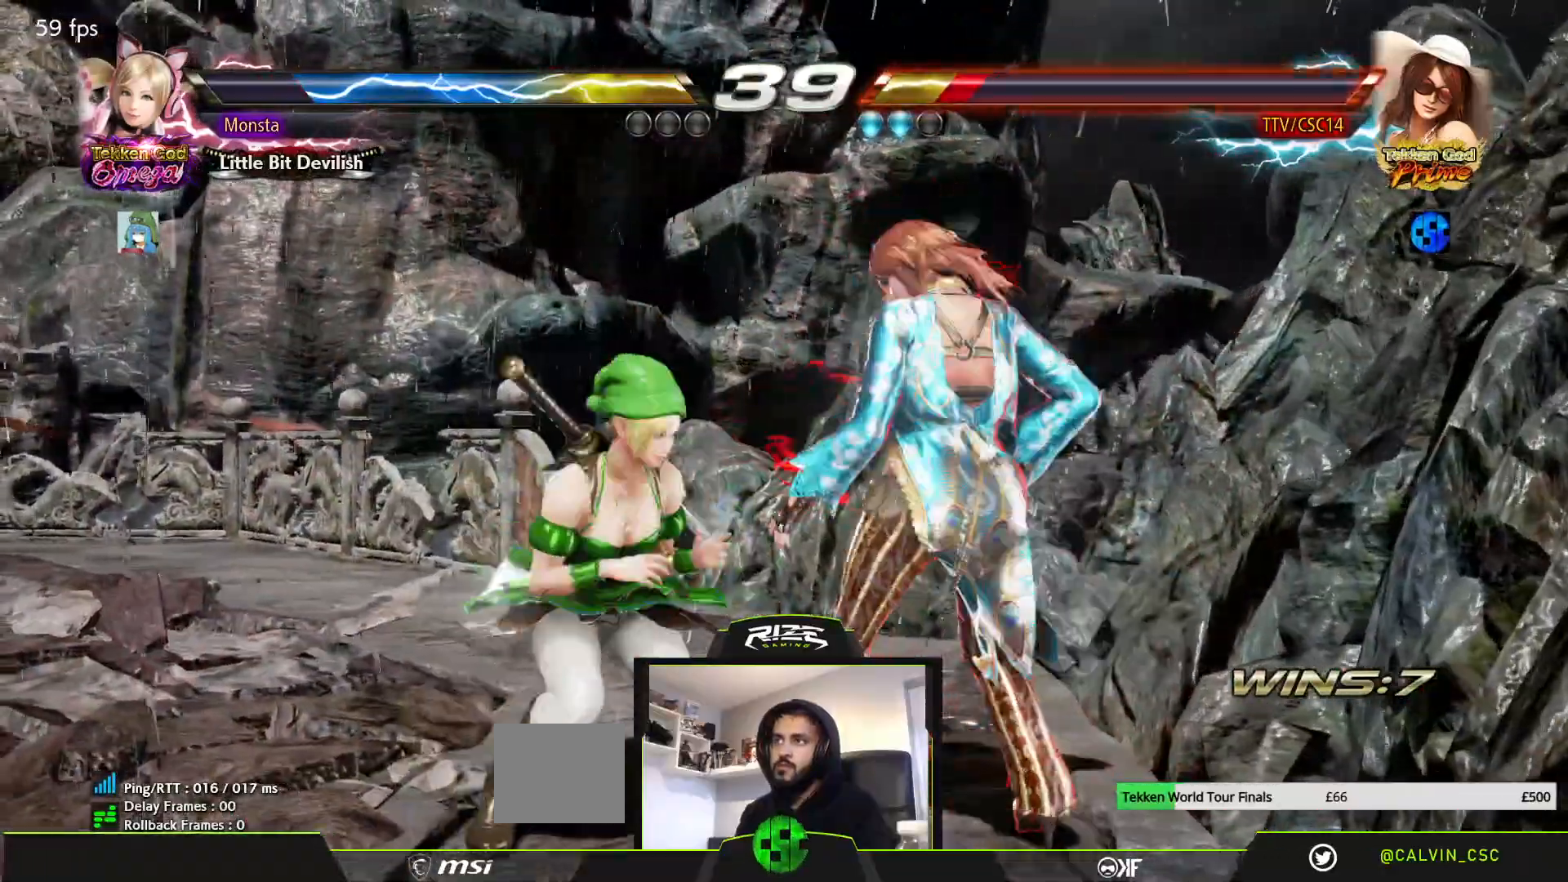
{"buttons": [], "left_stick": "center", "right_stick": "center", "events": [[100, "DPAD_DOWN", "up"], [117, "DPAD_RIGHT", "up"]]}
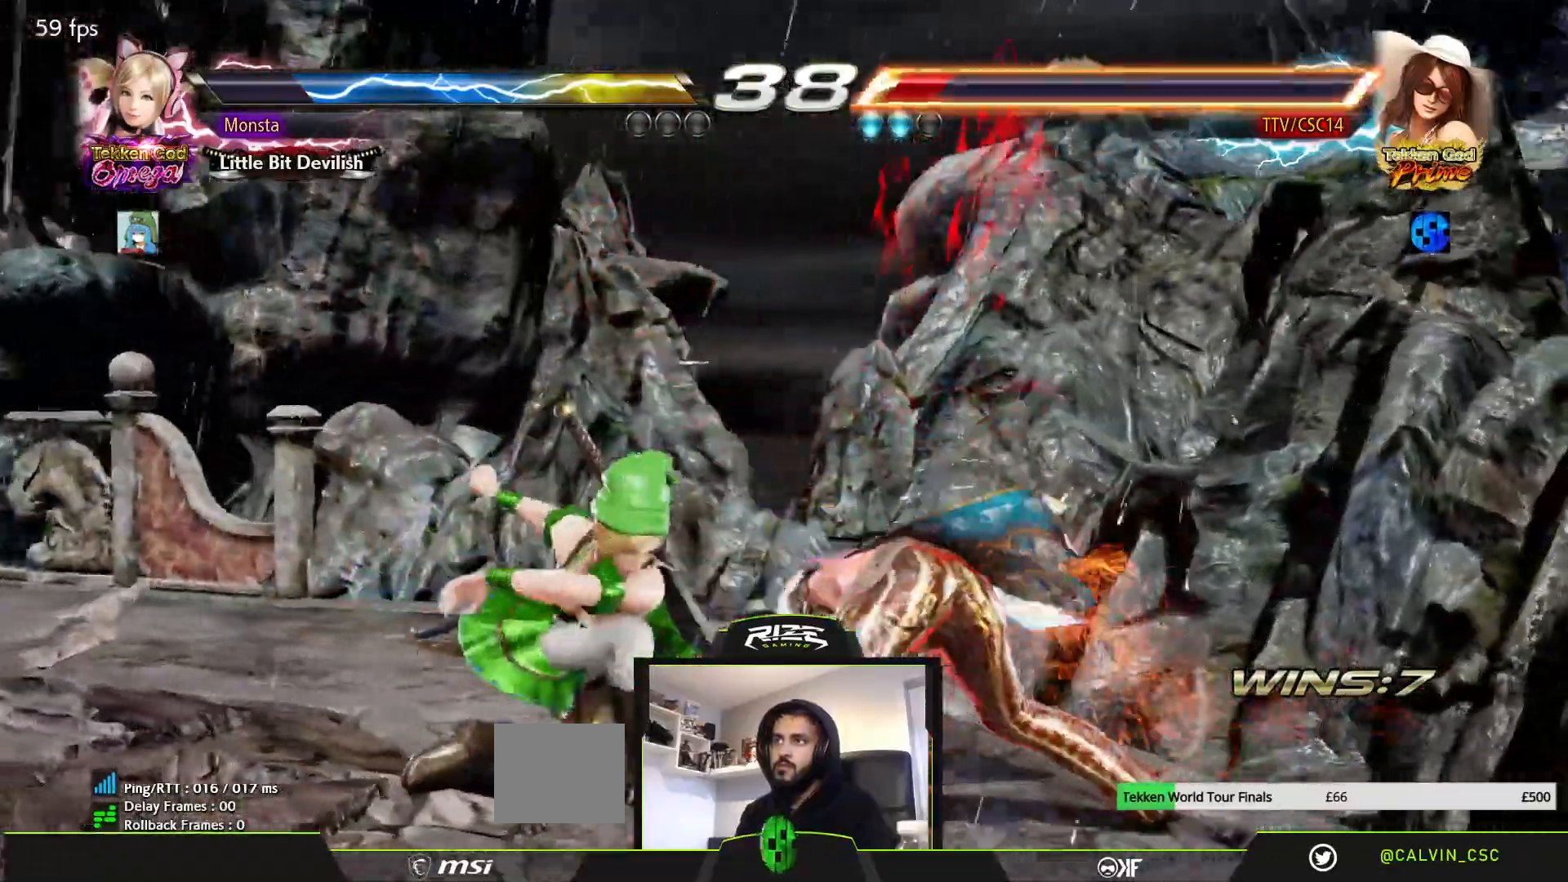
{"buttons": ["DPAD_RIGHT"], "left_stick": "center", "right_stick": "center", "events": [[150, "DPAD_RIGHT", "down"]]}
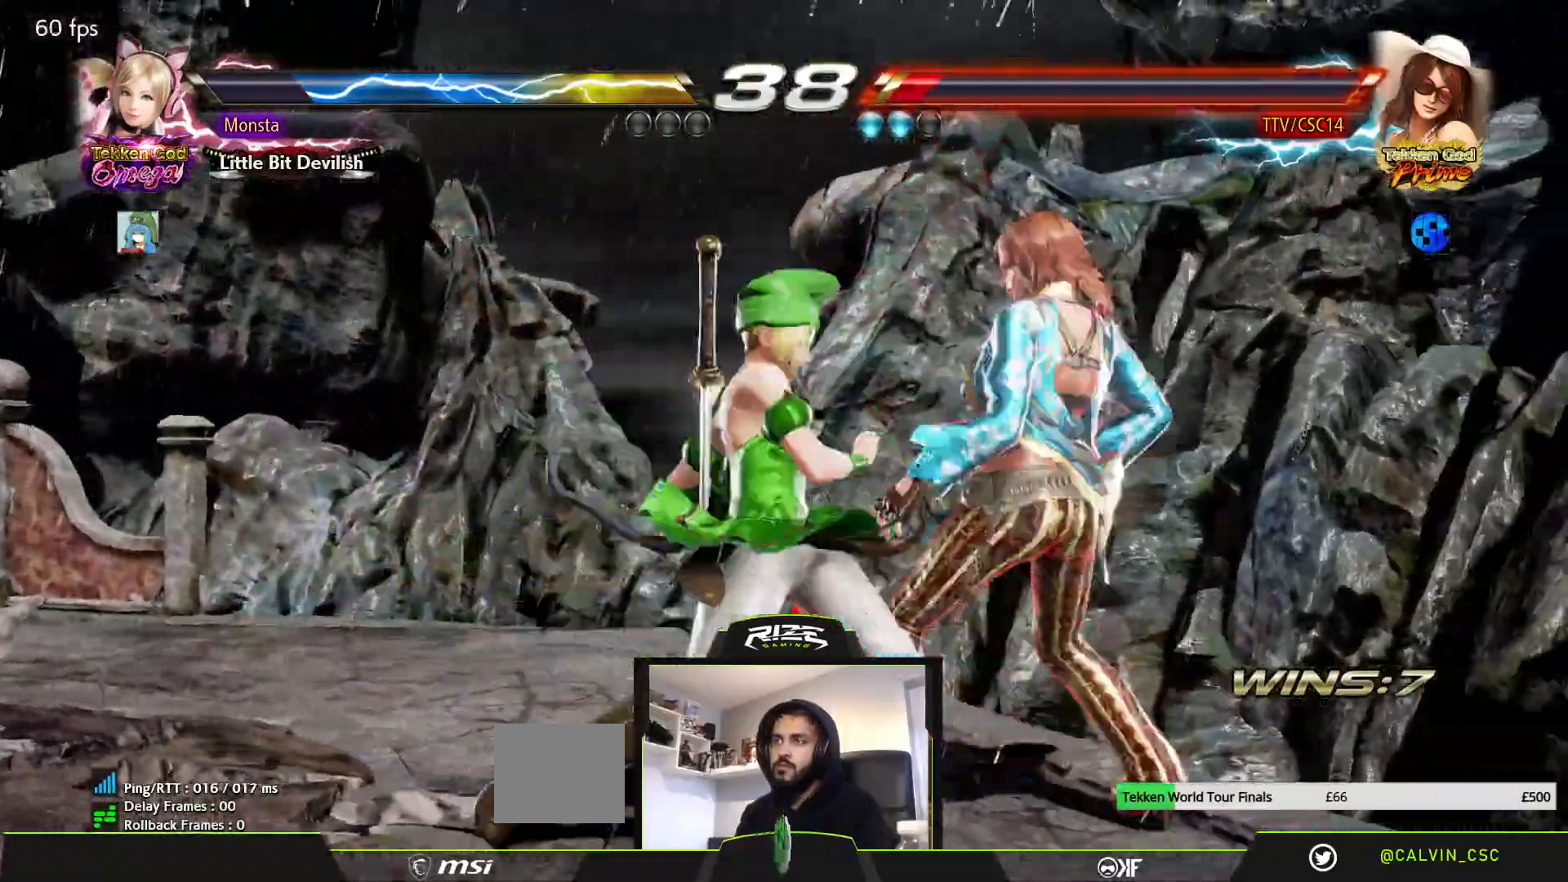
{"buttons": ["CIRCLE"], "left_stick": "center", "right_stick": "center", "events": [[267, "DPAD_RIGHT", "up"], [333, "CIRCLE", "down"], [400, "CIRCLE", "up"], [450, "CIRCLE", "down"]]}
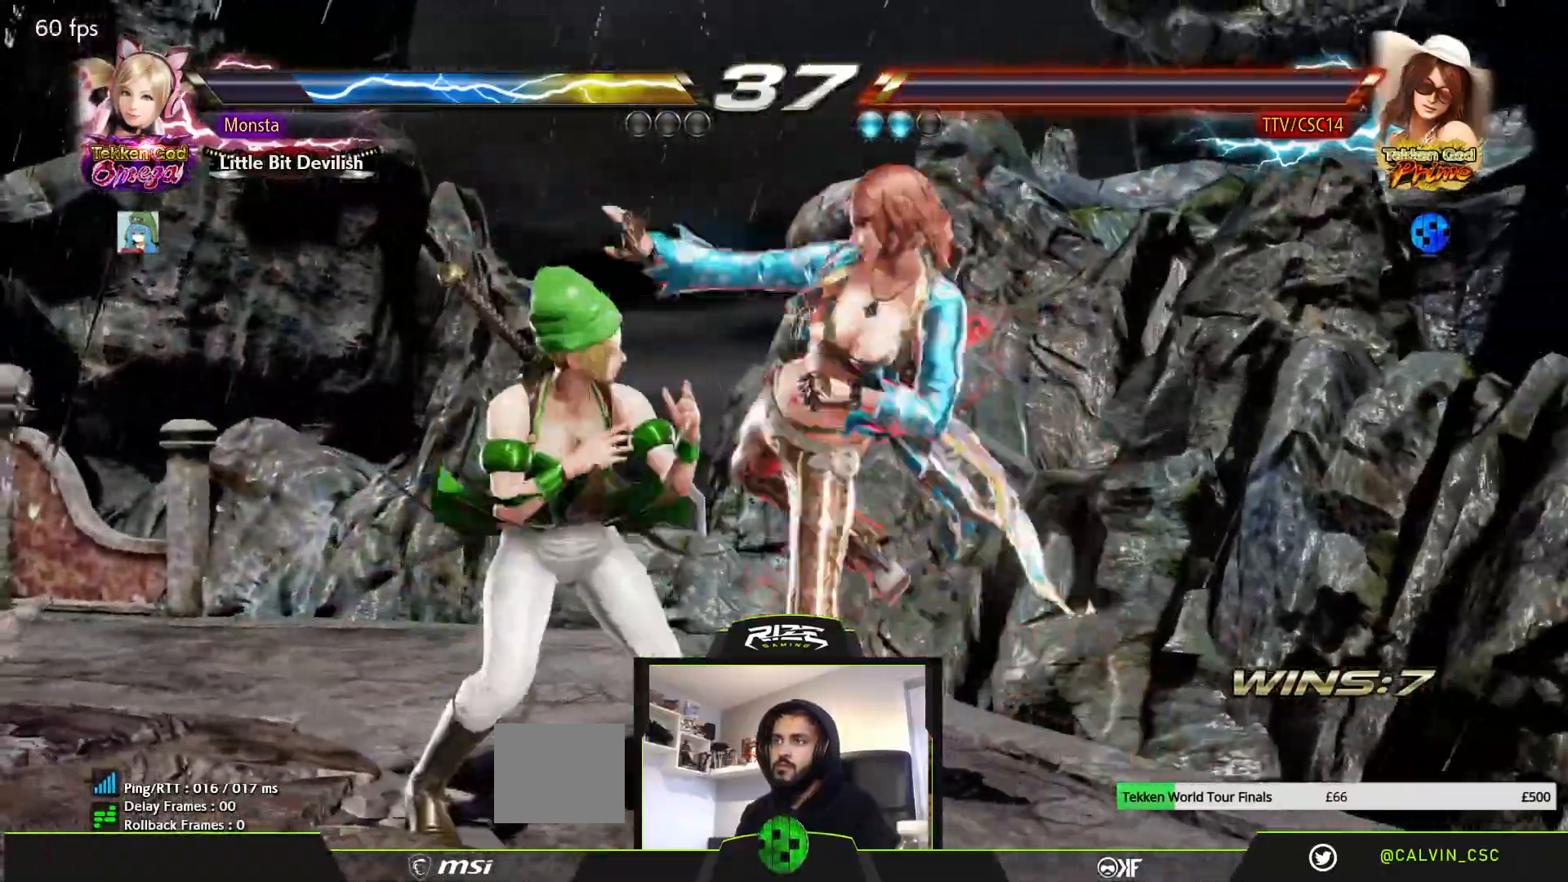
{"buttons": ["DPAD_LEFT"], "left_stick": "center", "right_stick": "center", "events": [[33, "CIRCLE", "up"], [117, "CIRCLE", "down"], [183, "CIRCLE", "up"], [250, "CIRCLE", "down"], [300, "CIRCLE", "up"], [400, "DPAD_LEFT", "down"]]}
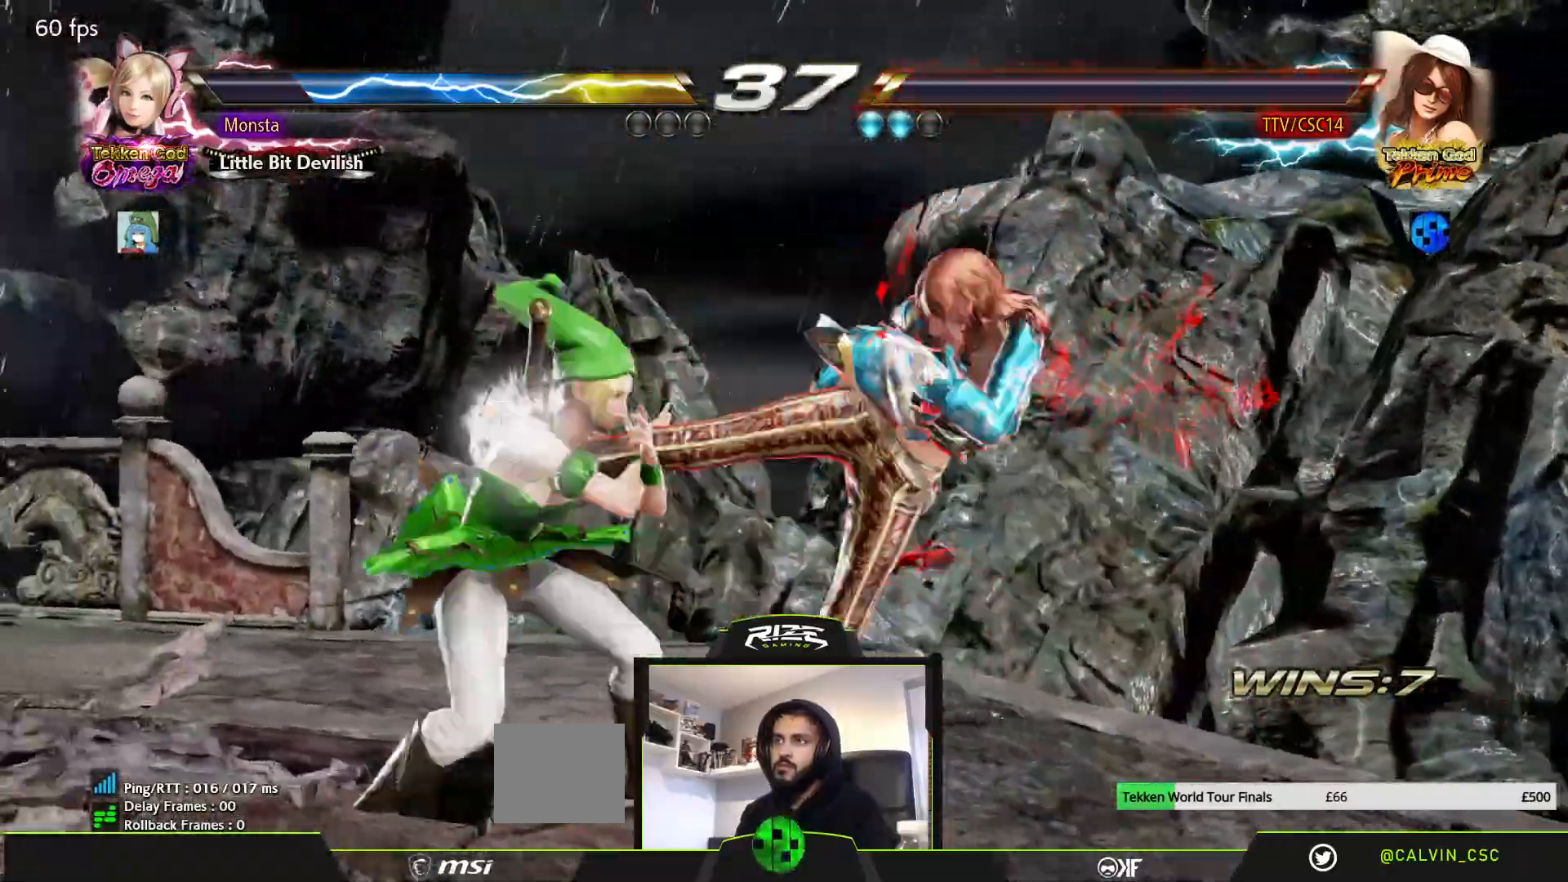
{"buttons": ["DPAD_DOWN", "DPAD_LEFT"], "left_stick": "center", "right_stick": "center", "events": [[433, "DPAD_DOWN", "down"]]}
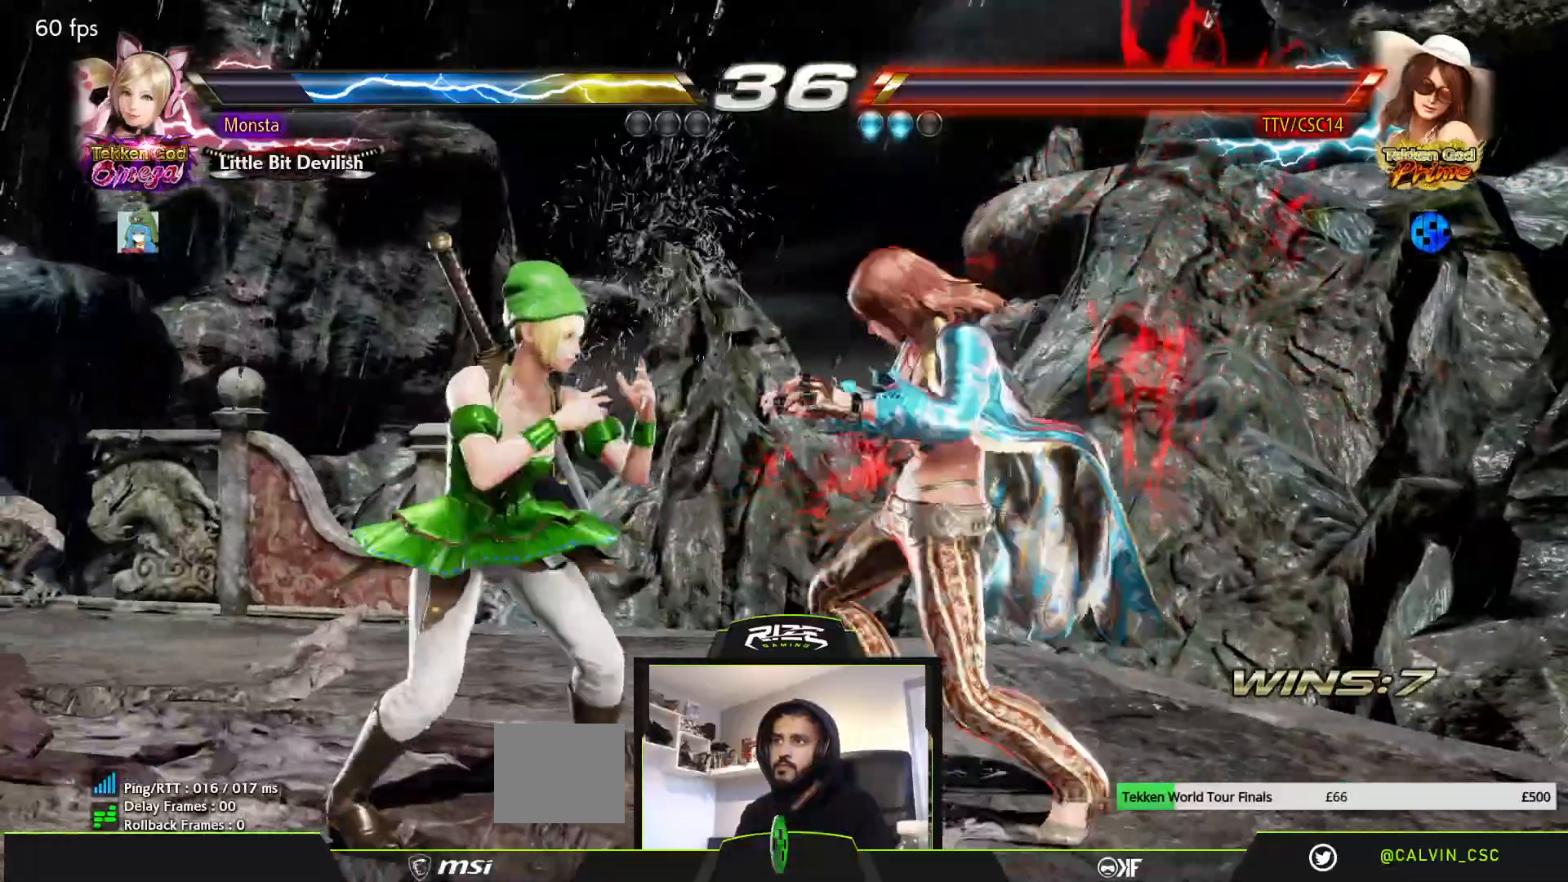
{"buttons": ["DPAD_DOWN", "DPAD_LEFT"], "left_stick": "center", "right_stick": "center", "events": [[217, "CIRCLE", "down"], [300, "CIRCLE", "up"]]}
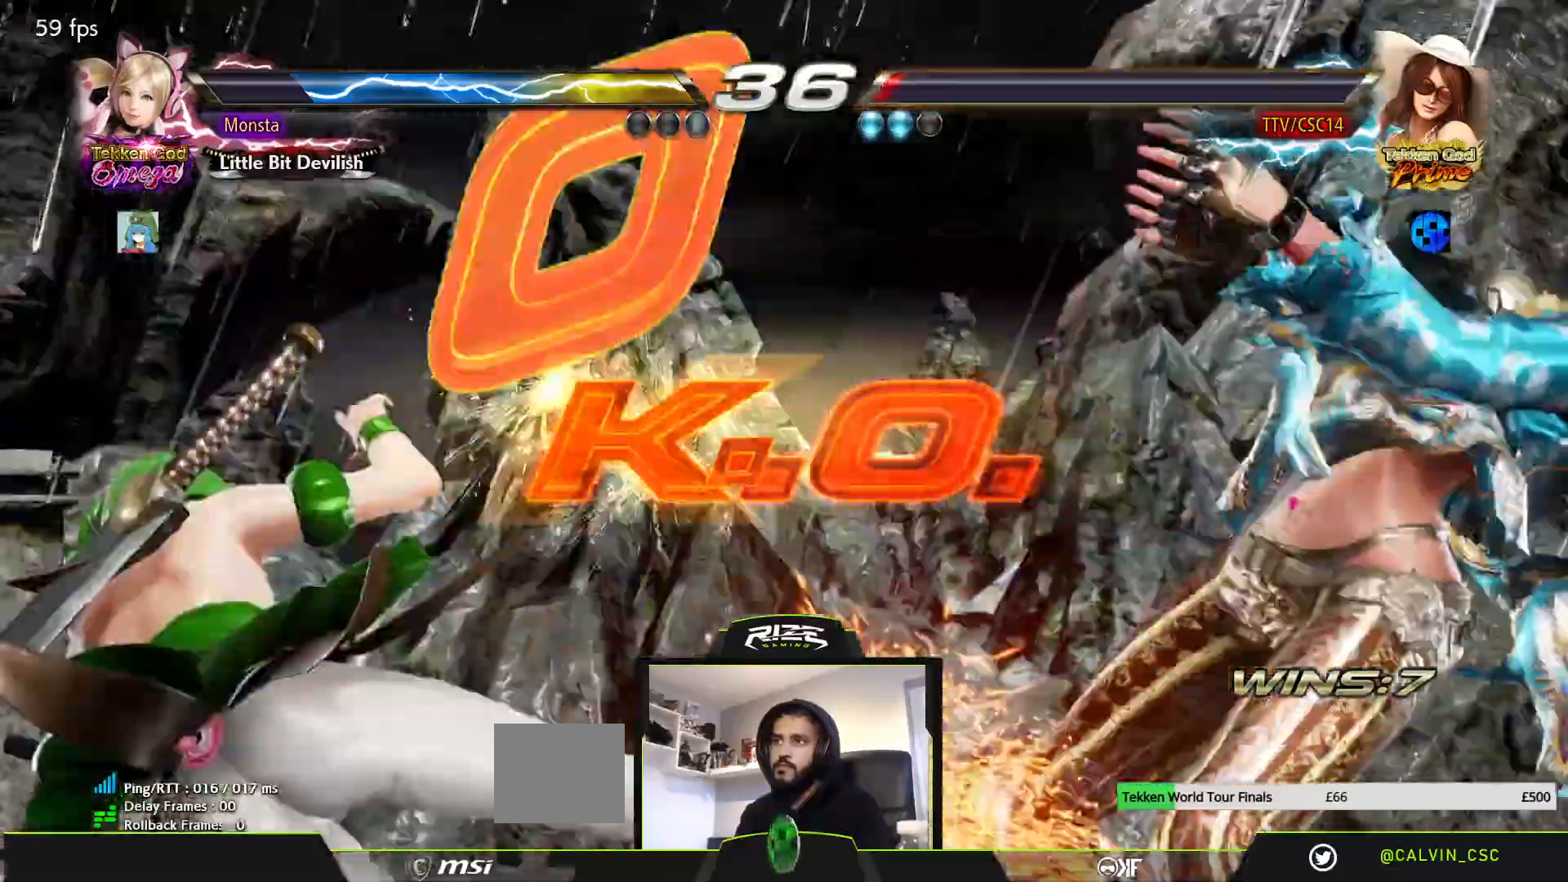
{"buttons": [], "left_stick": "center", "right_stick": "center", "events": [[67, "DPAD_LEFT", "up"], [83, "DPAD_DOWN", "up"]]}
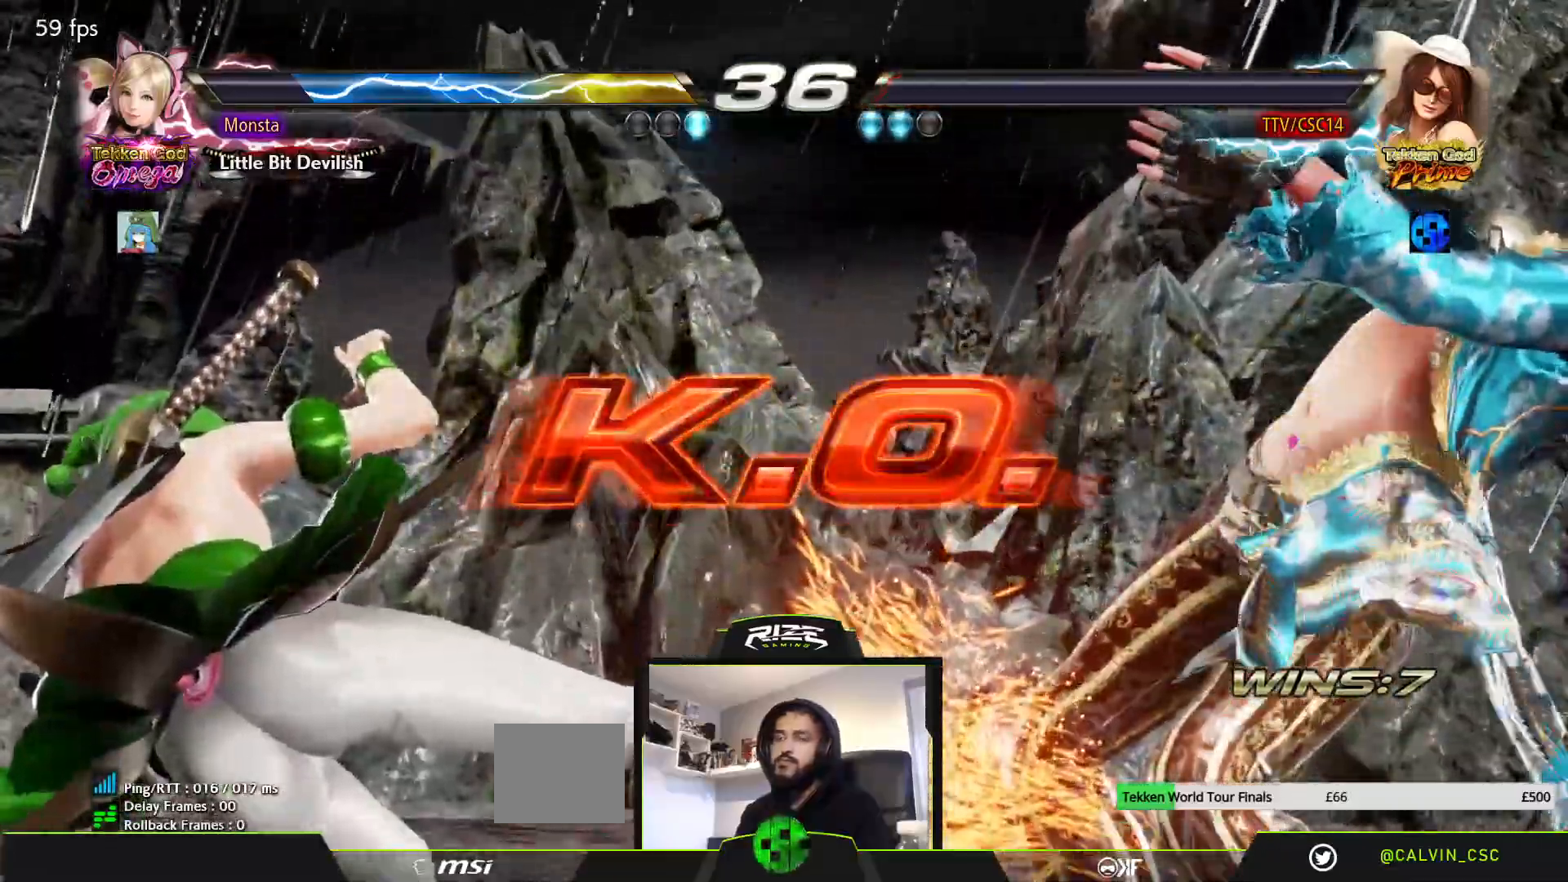
{"buttons": [], "left_stick": "center", "right_stick": "center", "events": []}
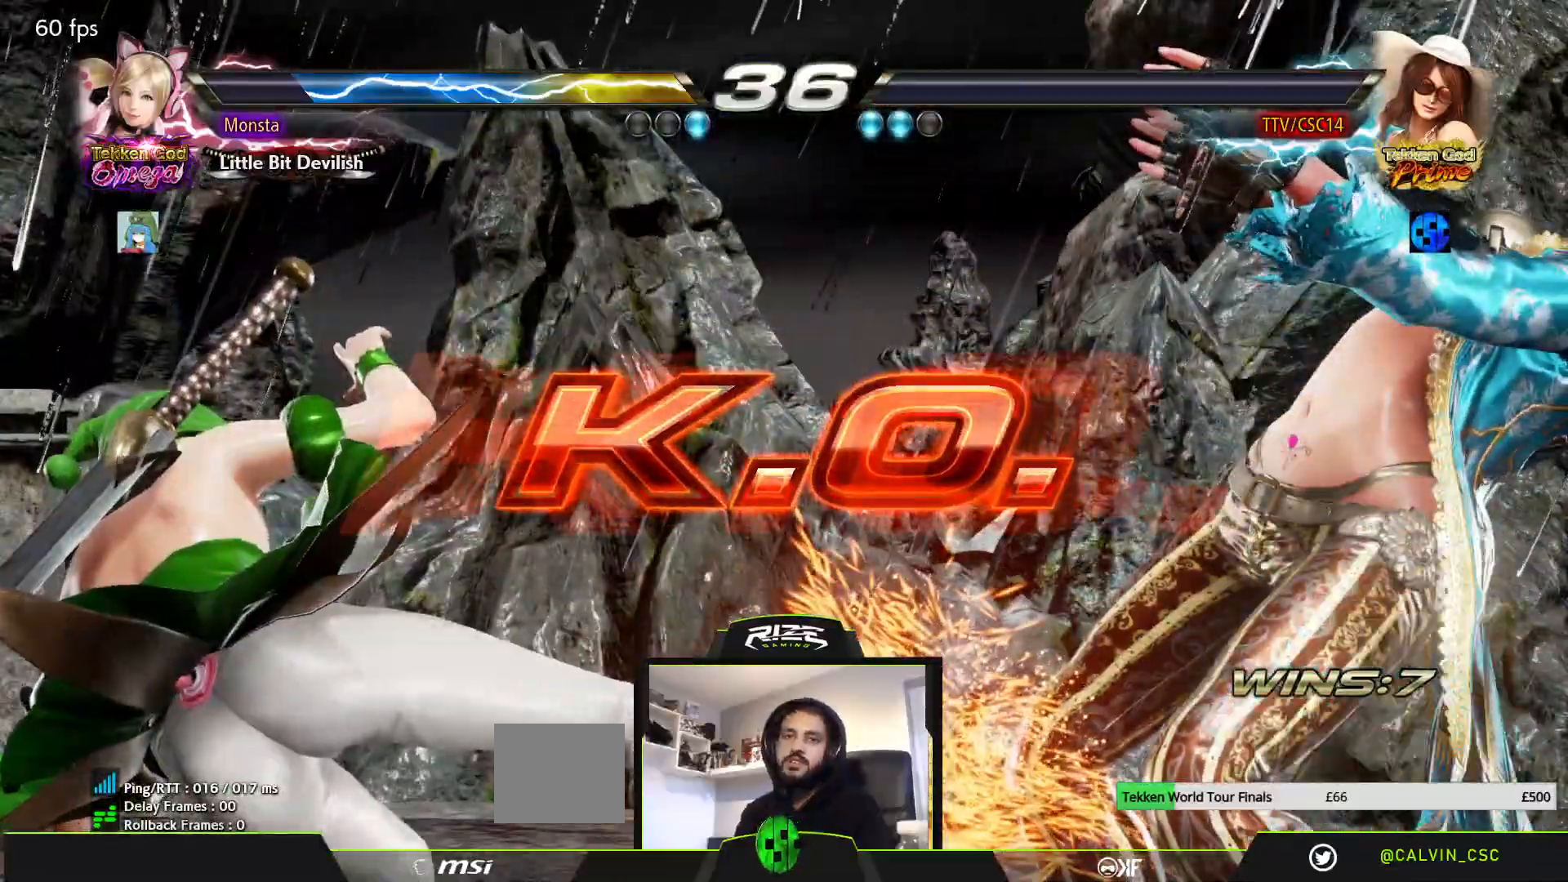
{"buttons": [], "left_stick": "center", "right_stick": "center", "events": []}
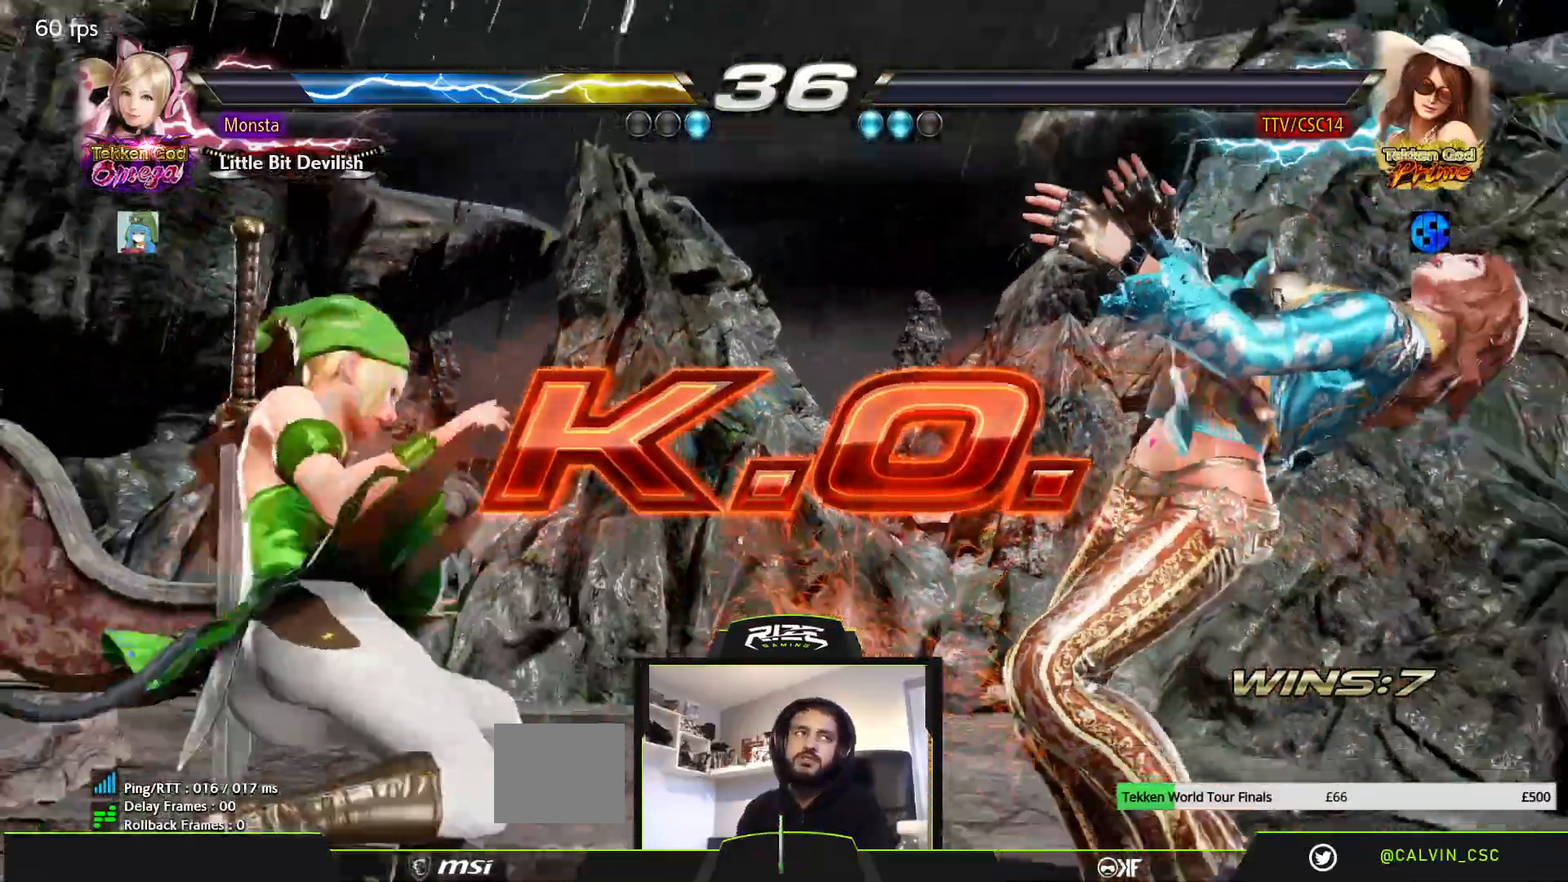
{"buttons": [], "left_stick": "center", "right_stick": "center", "events": []}
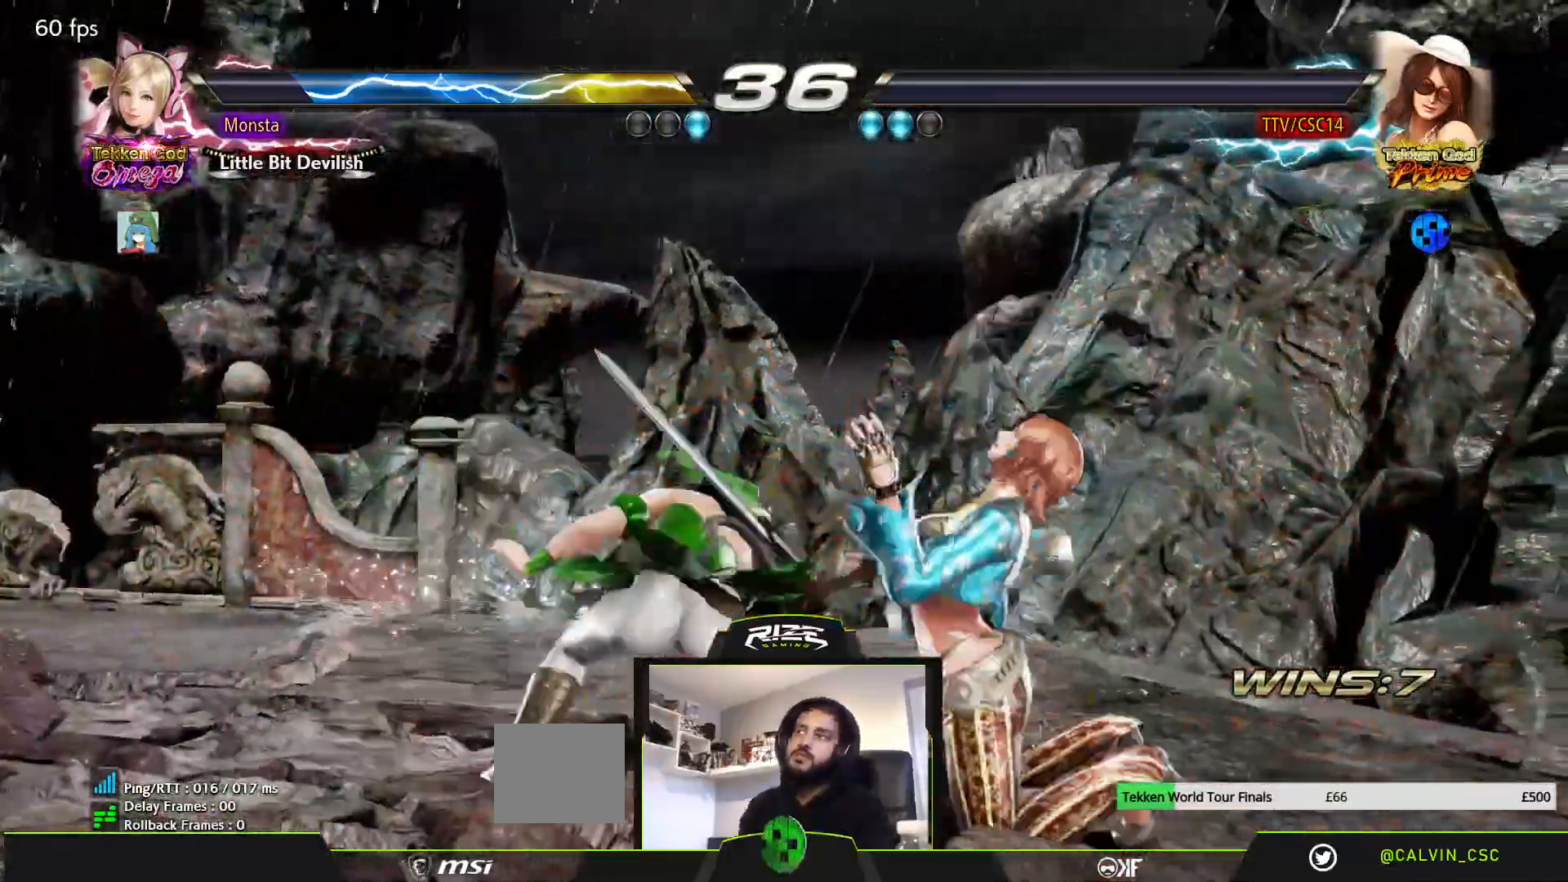
{"buttons": [], "left_stick": "center", "right_stick": "center", "events": []}
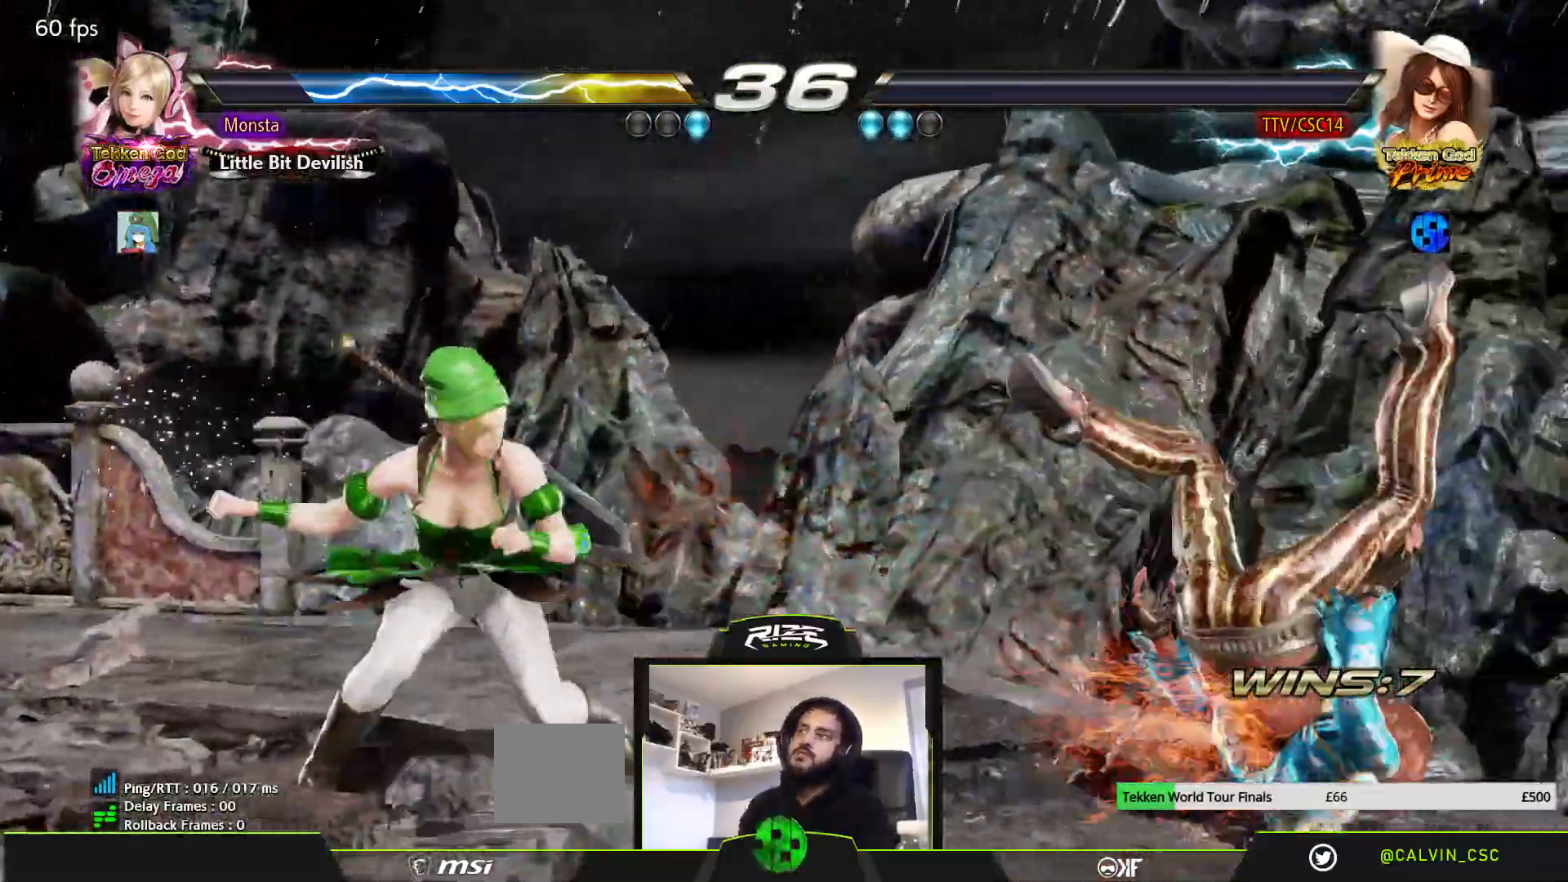
{"buttons": [], "left_stick": "center", "right_stick": "center", "events": []}
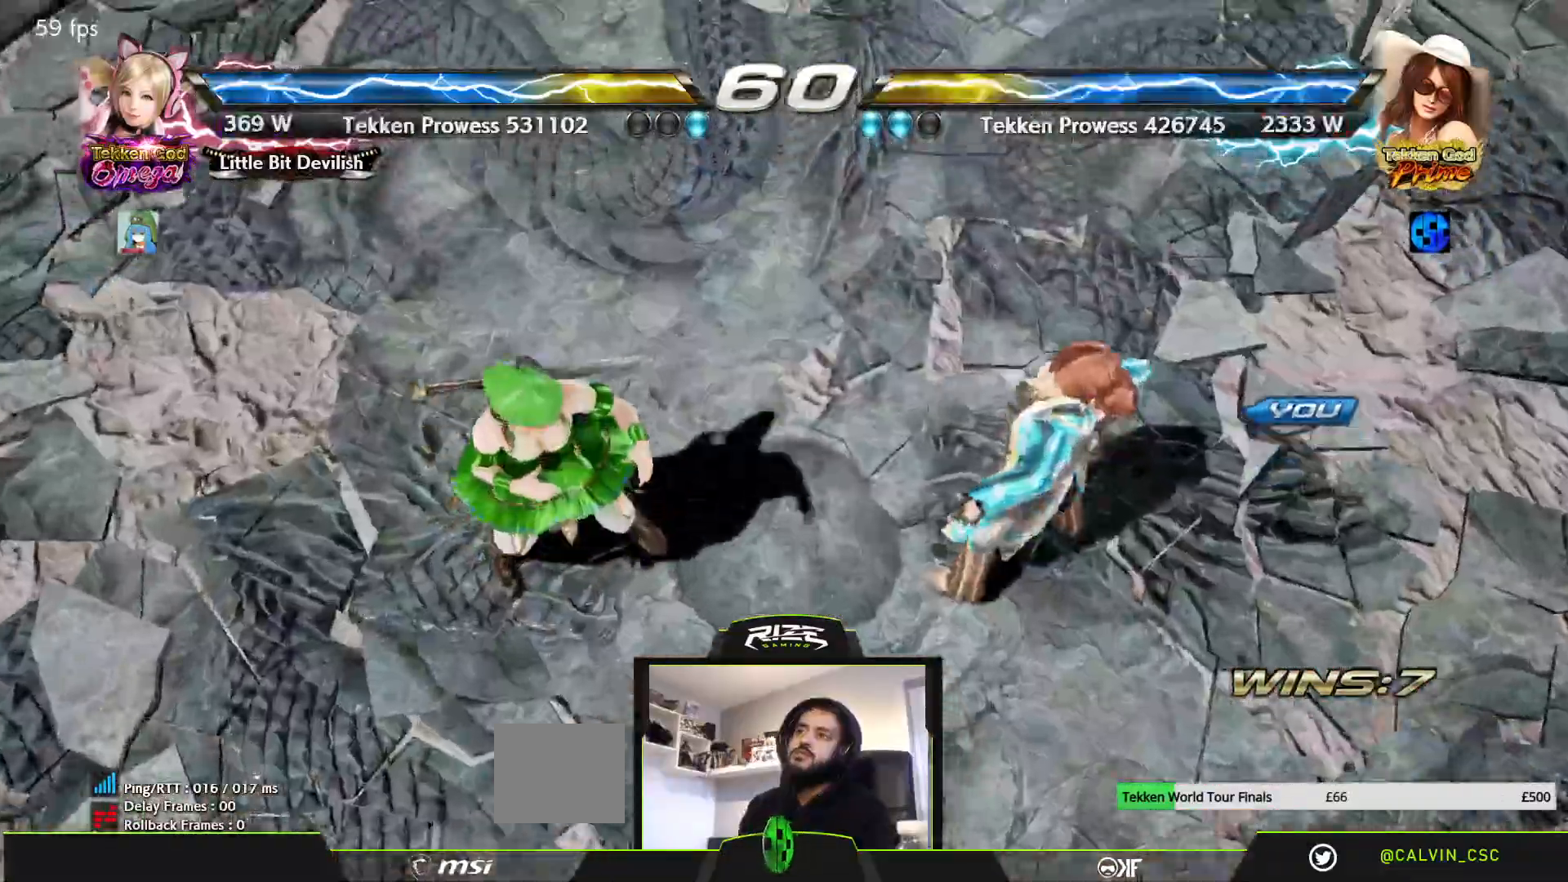
{"buttons": [], "left_stick": "center", "right_stick": "center", "events": []}
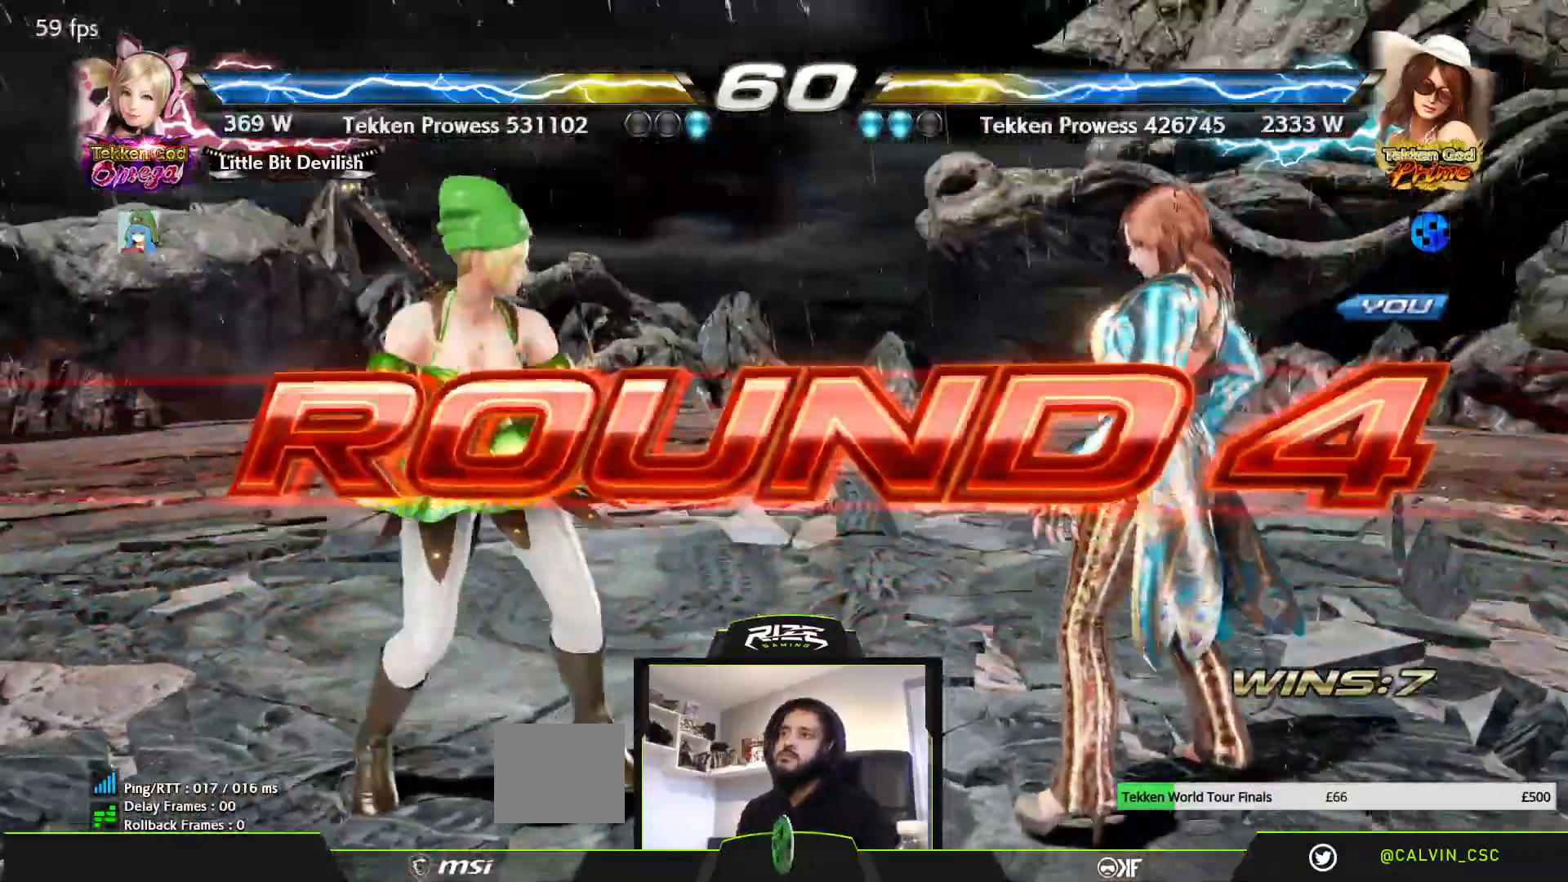
{"buttons": [], "left_stick": "center", "right_stick": "center", "events": [[300, "SQUARE", "down"], [367, "TRIANGLE", "down"], [383, "SQUARE", "up"], [400, "CIRCLE", "down"], [483, "TRIANGLE", "up"], [500, "CIRCLE", "up"]]}
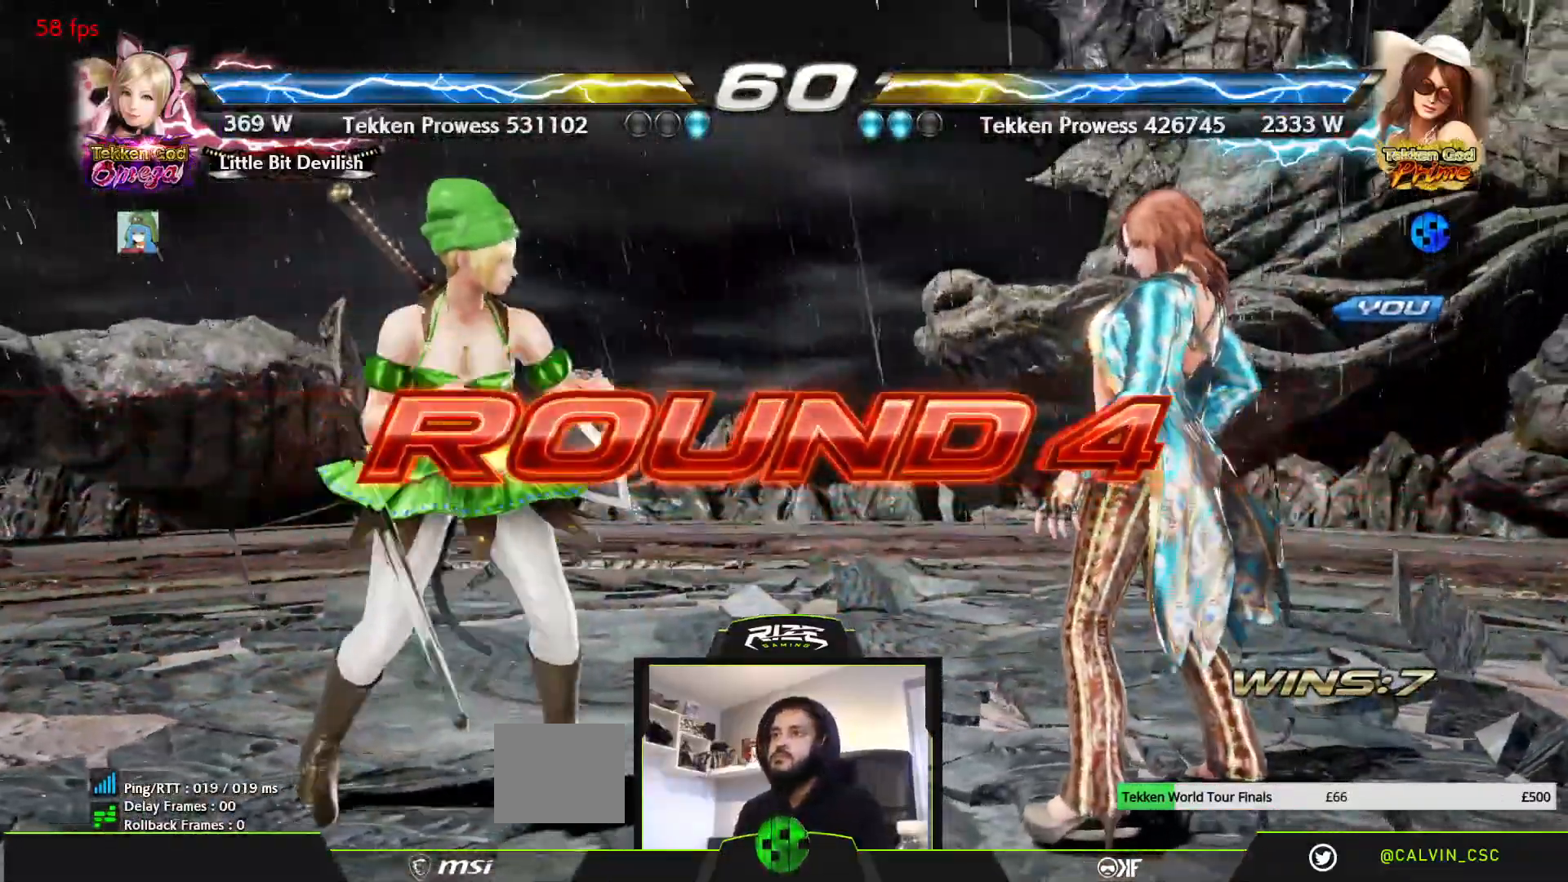
{"buttons": [], "left_stick": "center", "right_stick": "center", "events": [[100, "SQUARE", "down"], [133, "CROSS", "down"], [167, "CROSS", "up"], [183, "SQUARE", "up"], [183, "TRIANGLE", "down"], [200, "CIRCLE", "down"], [267, "CIRCLE", "up"], [283, "TRIANGLE", "up"]]}
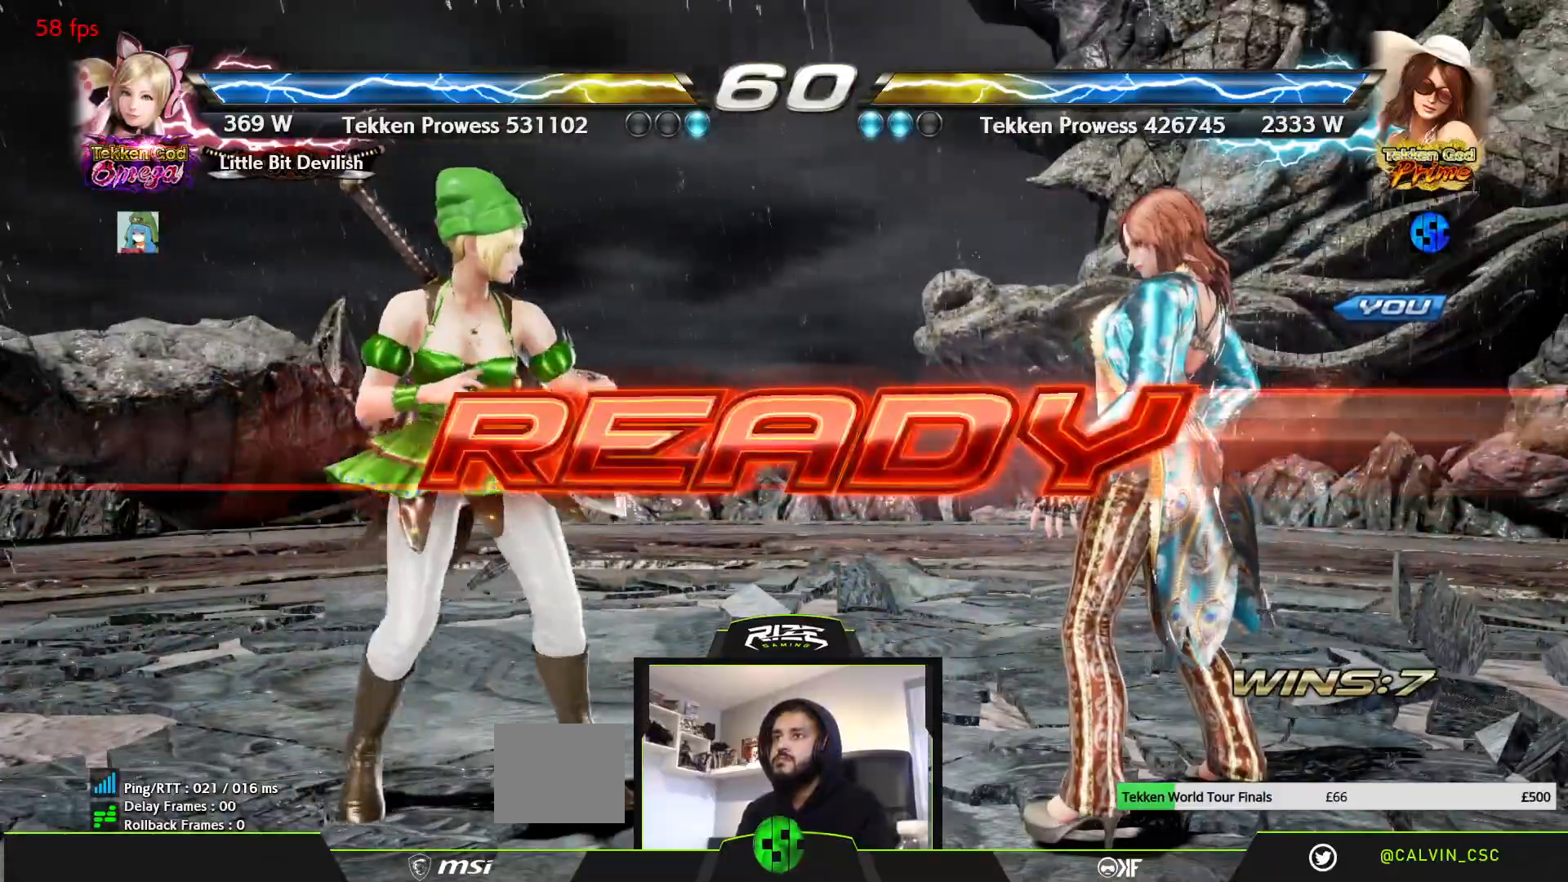
{"buttons": [], "left_stick": "center", "right_stick": "center", "events": [[167, "SQUARE", "down"], [283, "SQUARE", "up"], [283, "TRIANGLE", "down"], [383, "TRIANGLE", "up"]]}
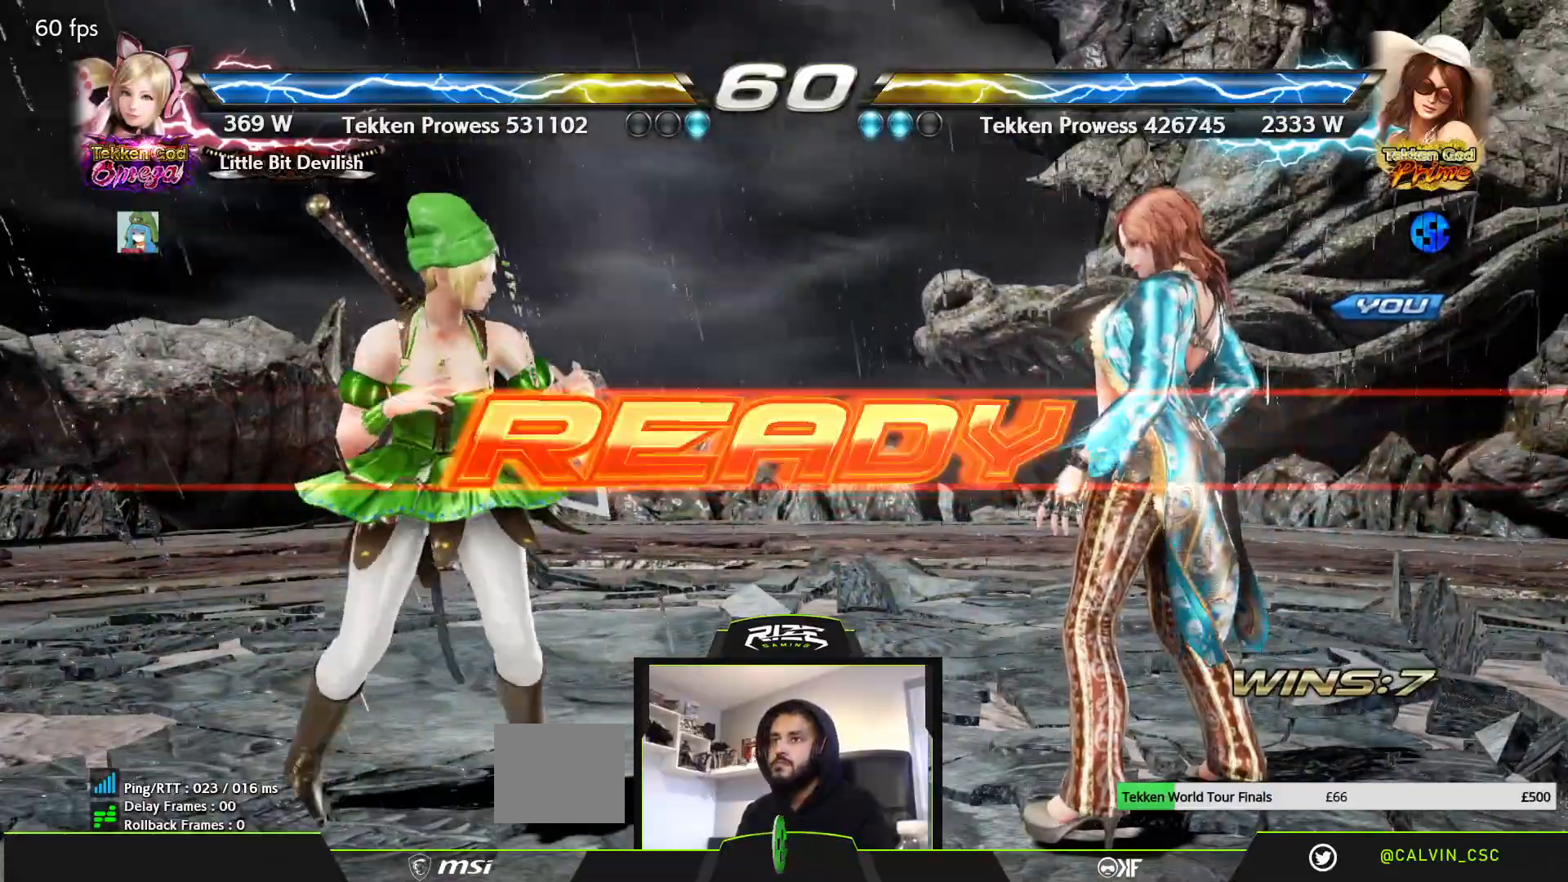
{"buttons": [], "left_stick": "center", "right_stick": "center", "events": []}